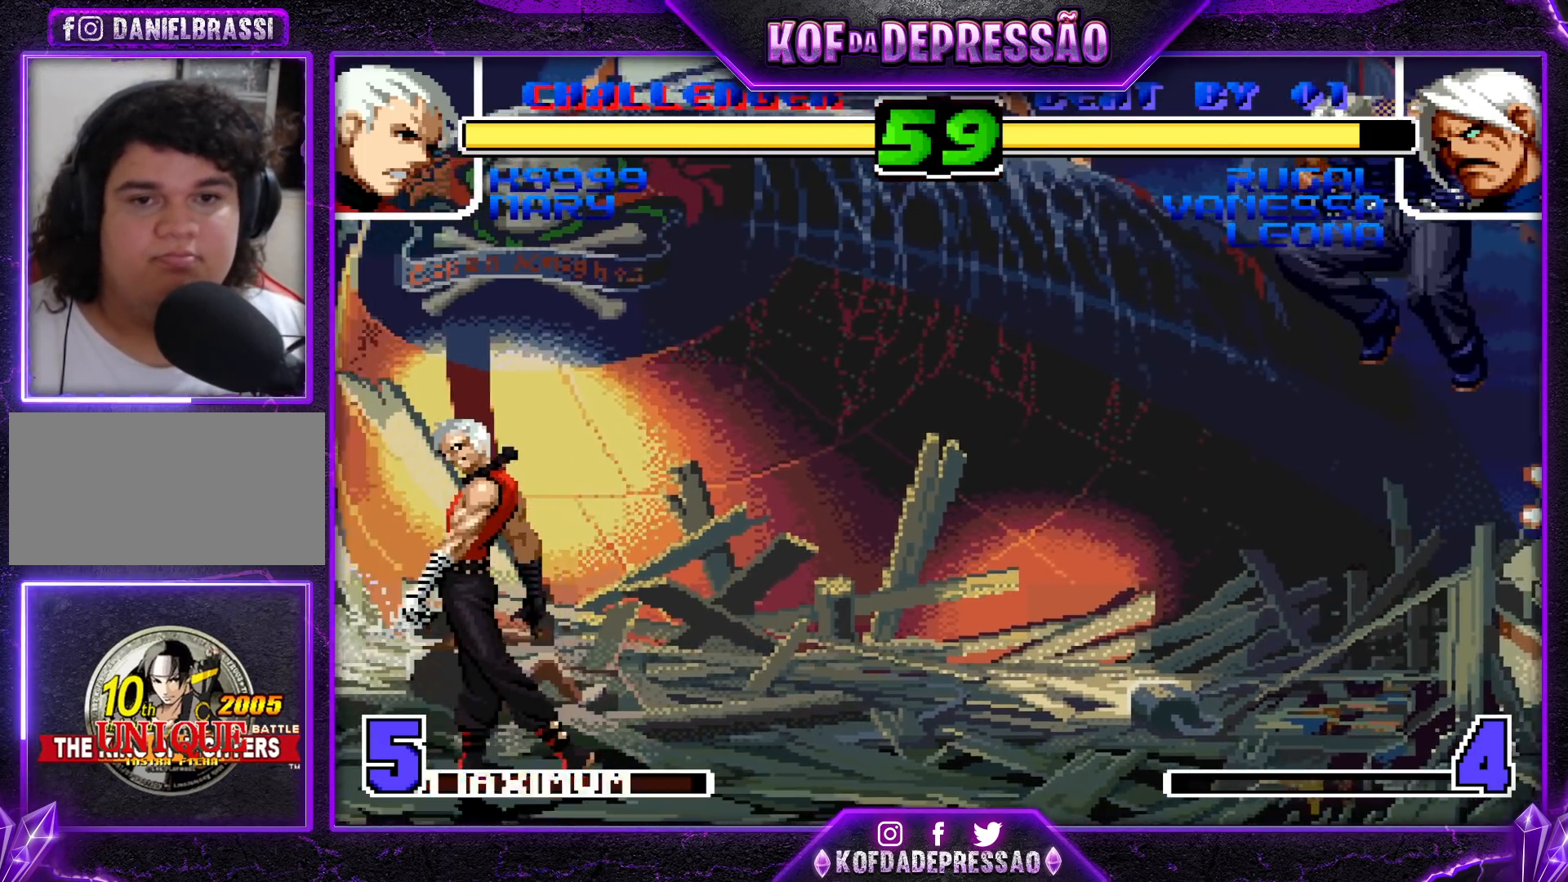
Gameplay with a controller (arcade stick); each line is a JSON object with the inputs held at the frame after it (dt_ms = milliseconds from this image to that frame). "events" lists button and stick changes between this image and that frame as [ms after this image, input, new state], when the widget could be followed in between. Not read: L3 R3.
{"dt_ms": 500, "buttons": [], "left_stick": "center", "events": [[33, "R1", "down"], [50, "CROSS", "down"], [133, "CROSS", "up"], [183, "R1", "up"], [217, "left_stick", "down"], [300, "left_stick", "up"], [400, "left_stick", "center"]]}
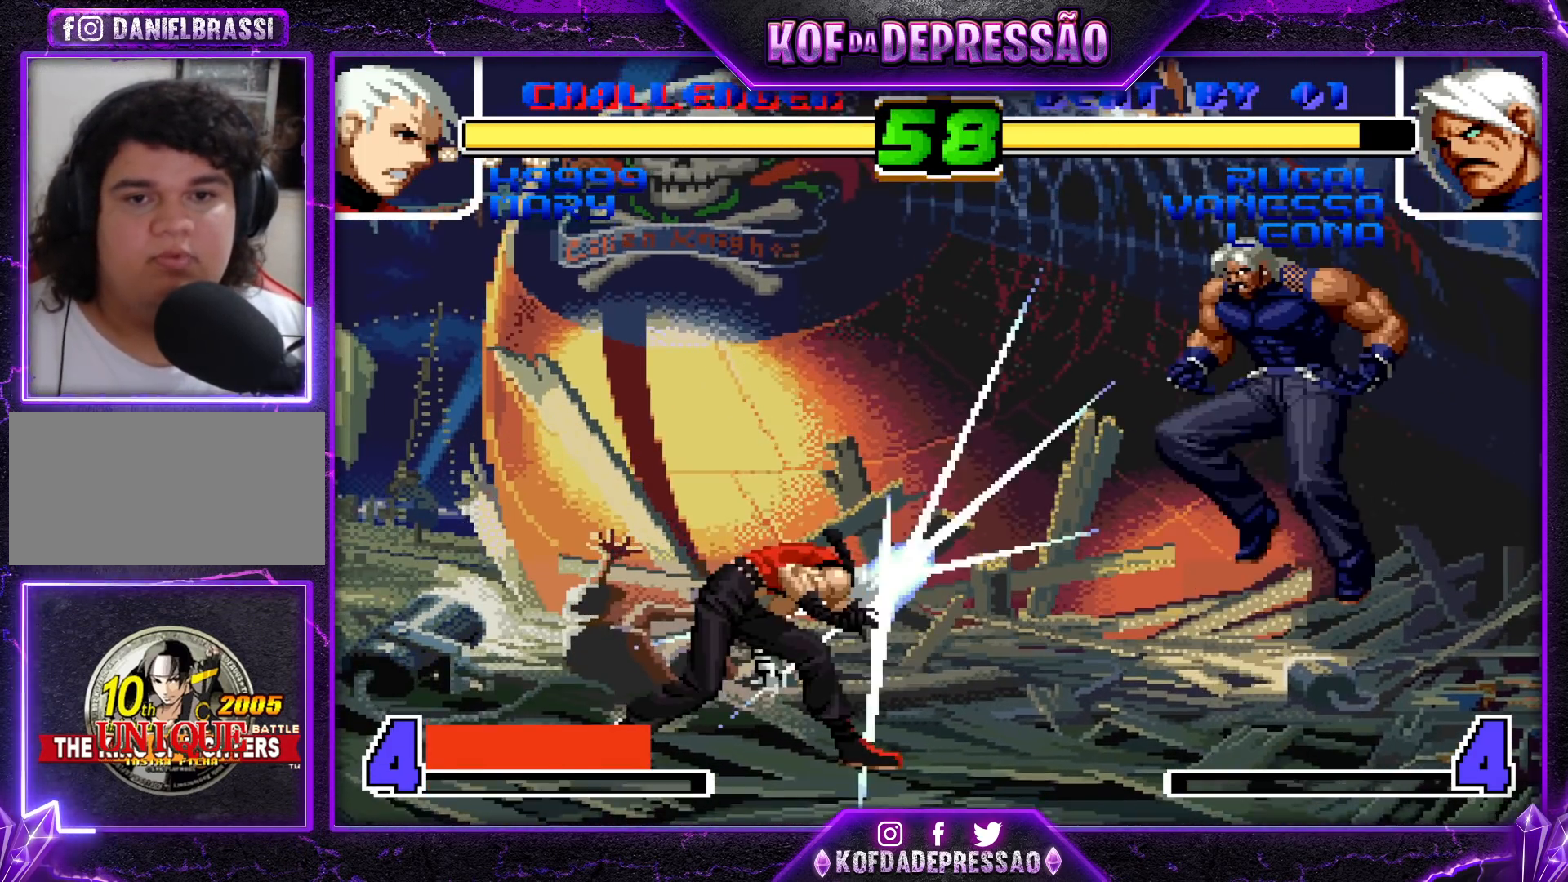
{"dt_ms": 1000, "buttons": [], "left_stick": "right"}
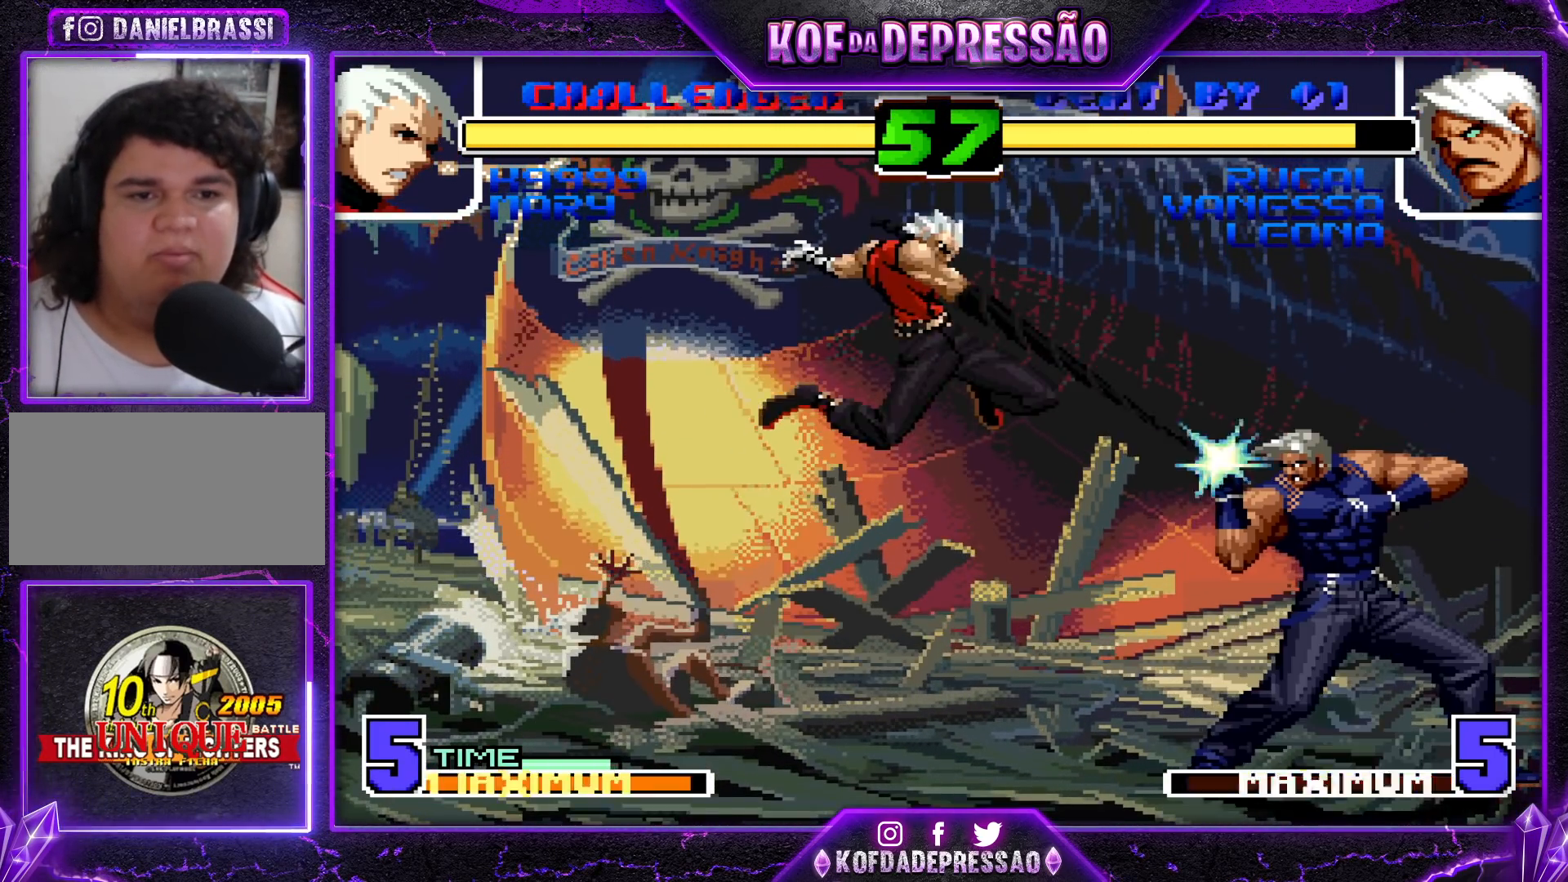
{"dt_ms": 1000, "buttons": ["CROSS", "R1"], "left_stick": "center"}
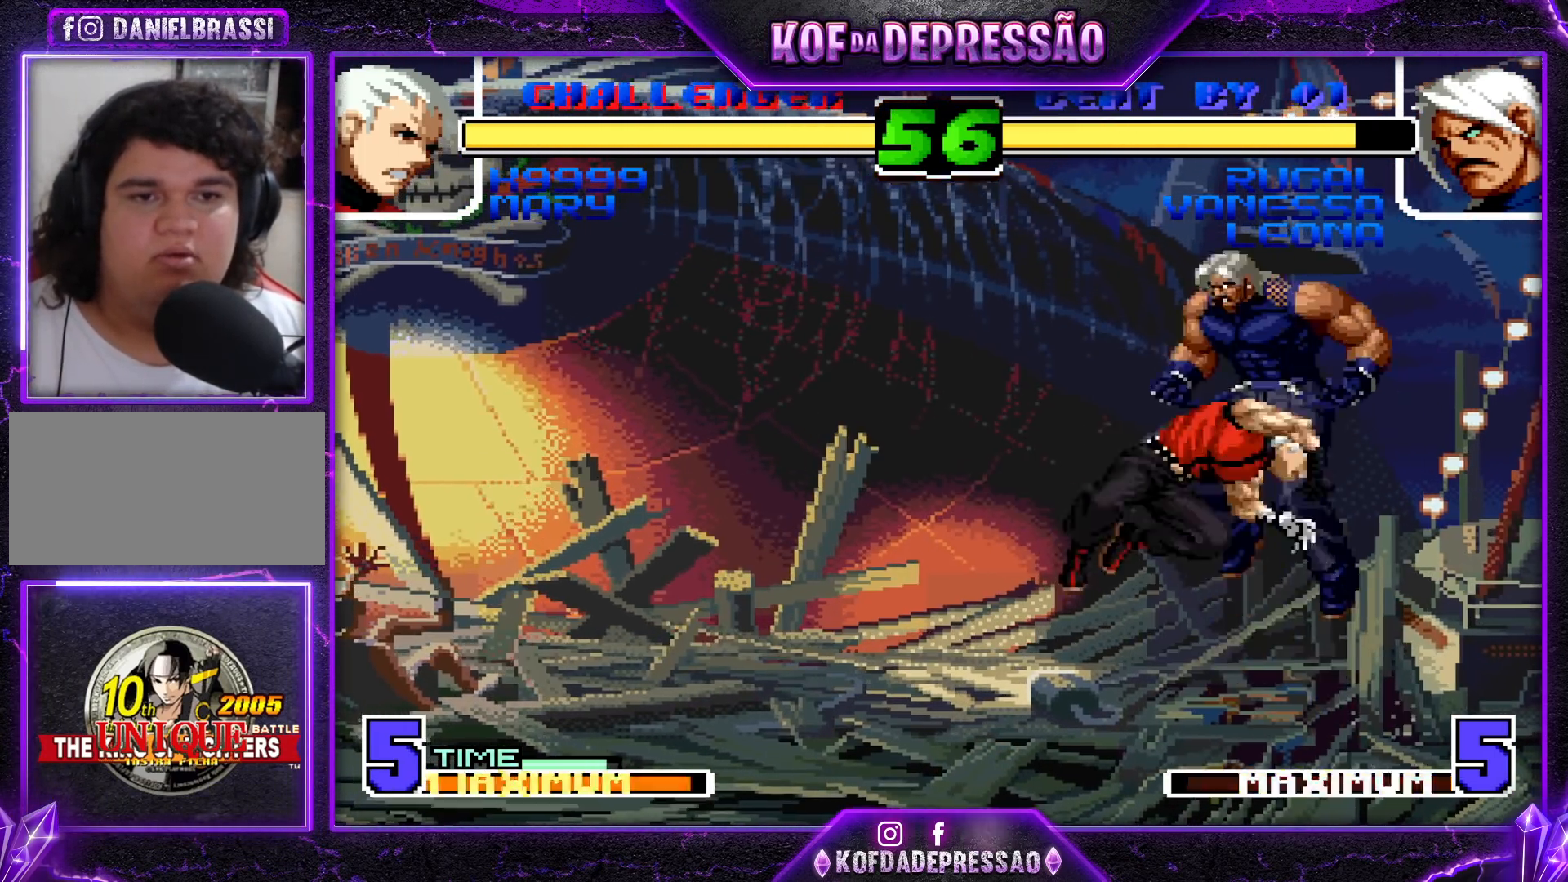
{"dt_ms": 500, "buttons": [], "left_stick": "center", "events": [[67, "CROSS", "up"], [67, "R1", "up"]]}
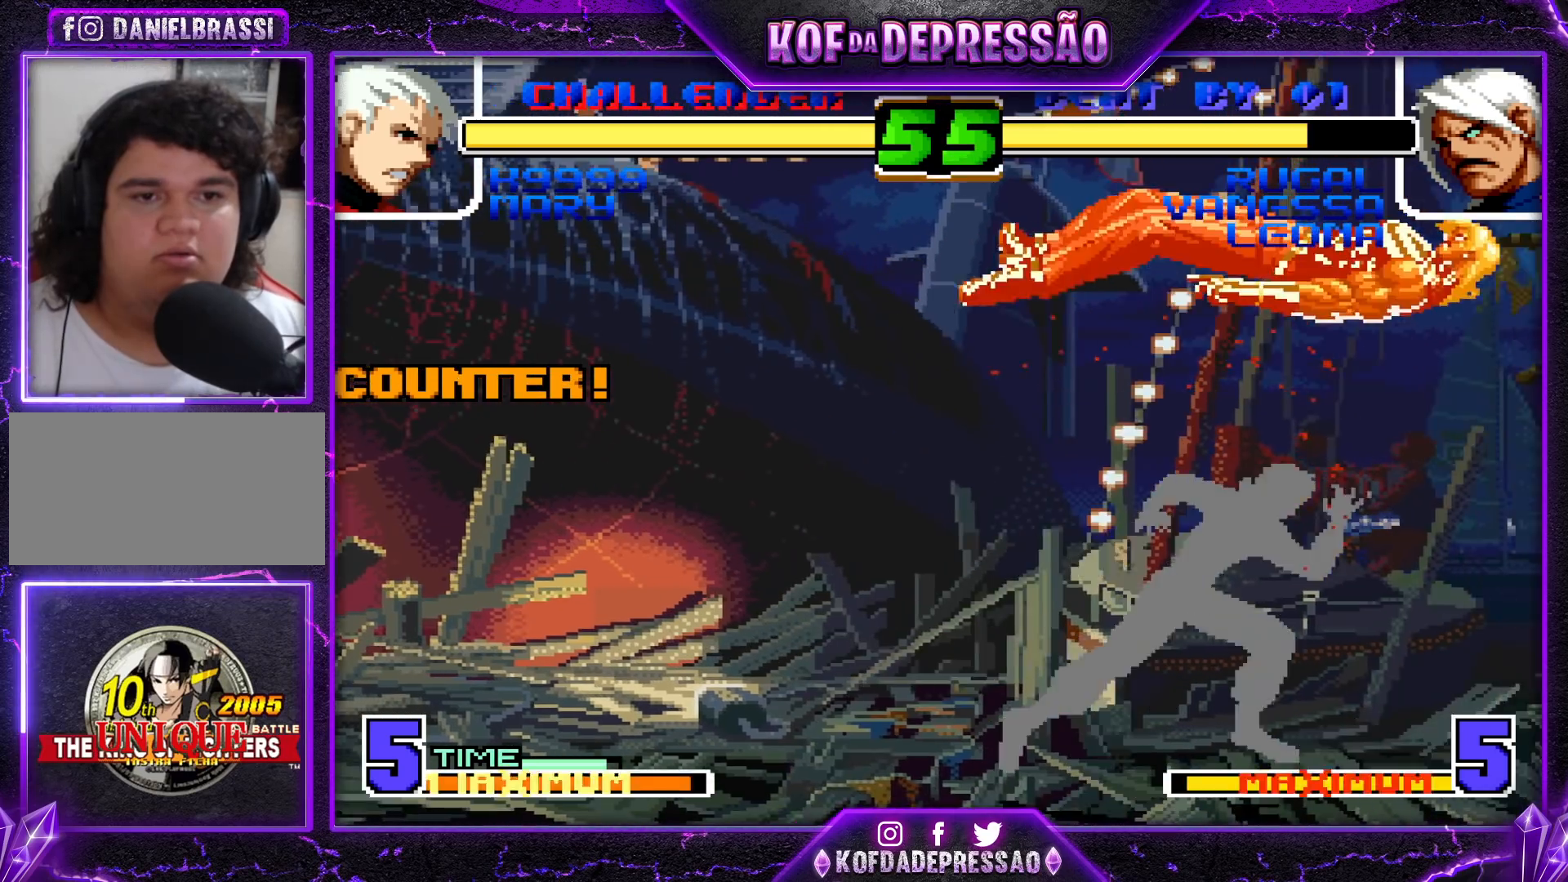
{"dt_ms": 500, "buttons": [], "left_stick": "right", "events": [[33, "left_stick", "right"], [267, "SQUARE", "down"], [267, "TRIANGLE", "down"], [350, "SQUARE", "up"], [350, "TRIANGLE", "up"]]}
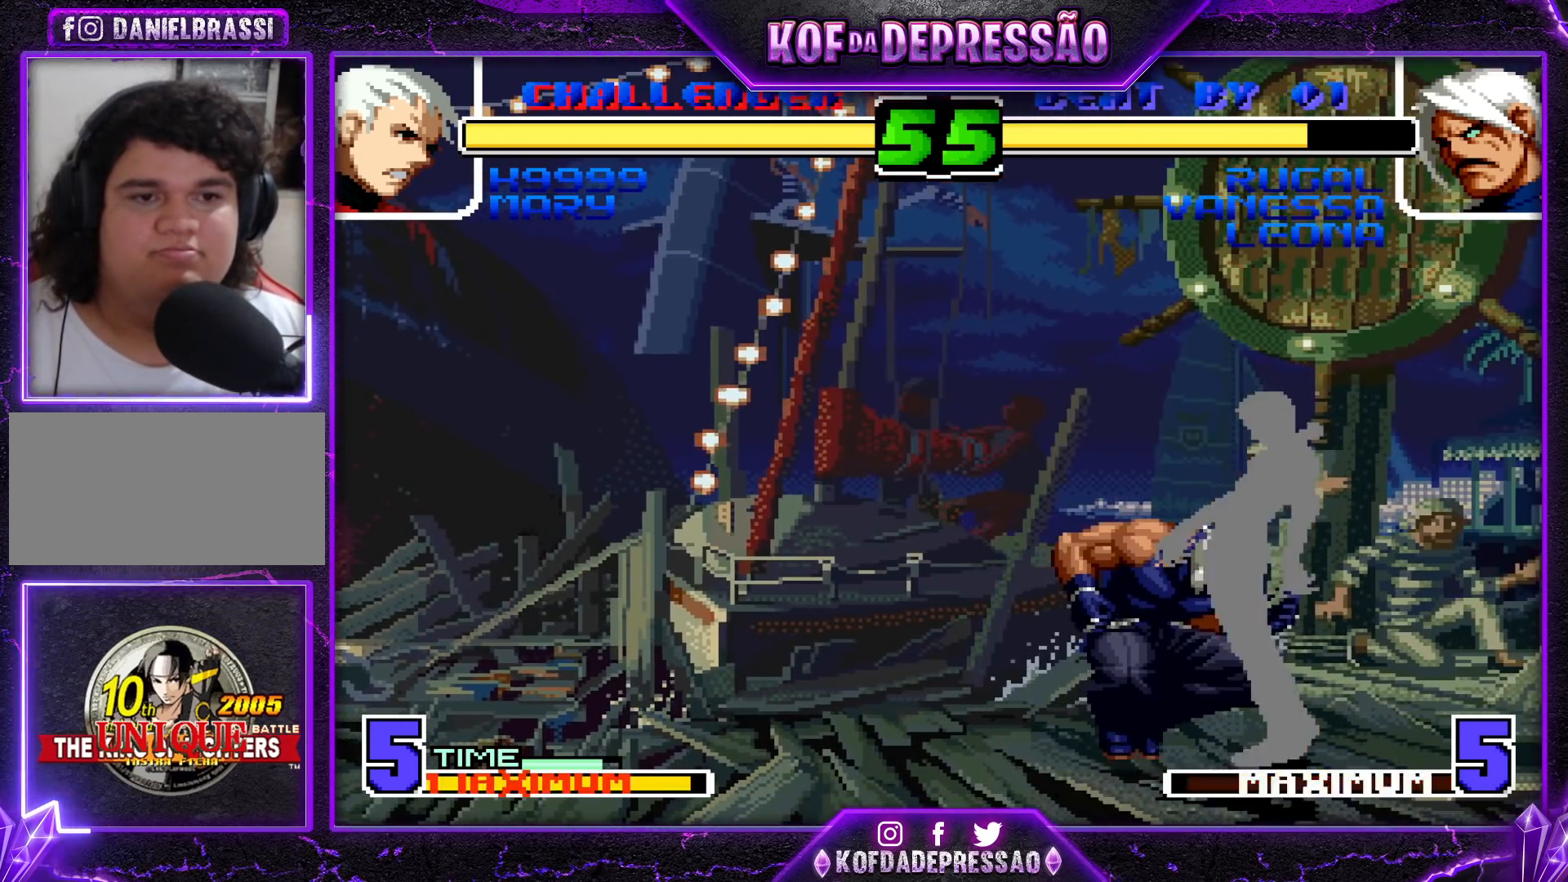
{"dt_ms": 500, "buttons": [], "left_stick": "down-left", "events": [[83, "left_stick", "center"], [150, "left_stick", "left"], [233, "left_stick", "down-left"], [350, "left_stick", "left"], [500, "left_stick", "down-left"]]}
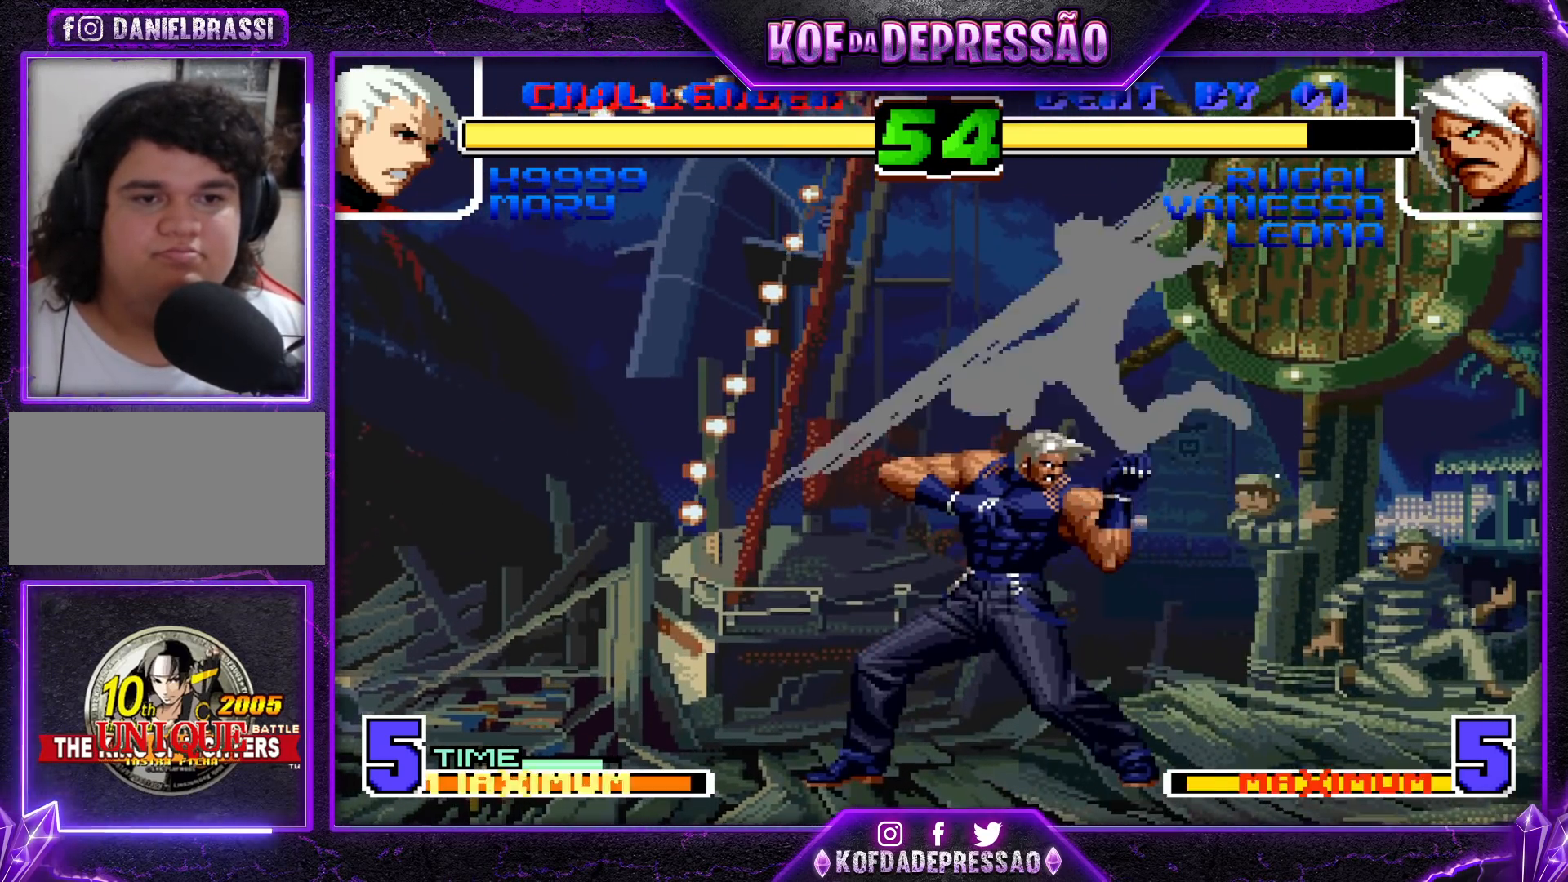
{"dt_ms": 500, "buttons": [], "left_stick": "right", "events": [[100, "left_stick", "left"], [400, "left_stick", "right"]]}
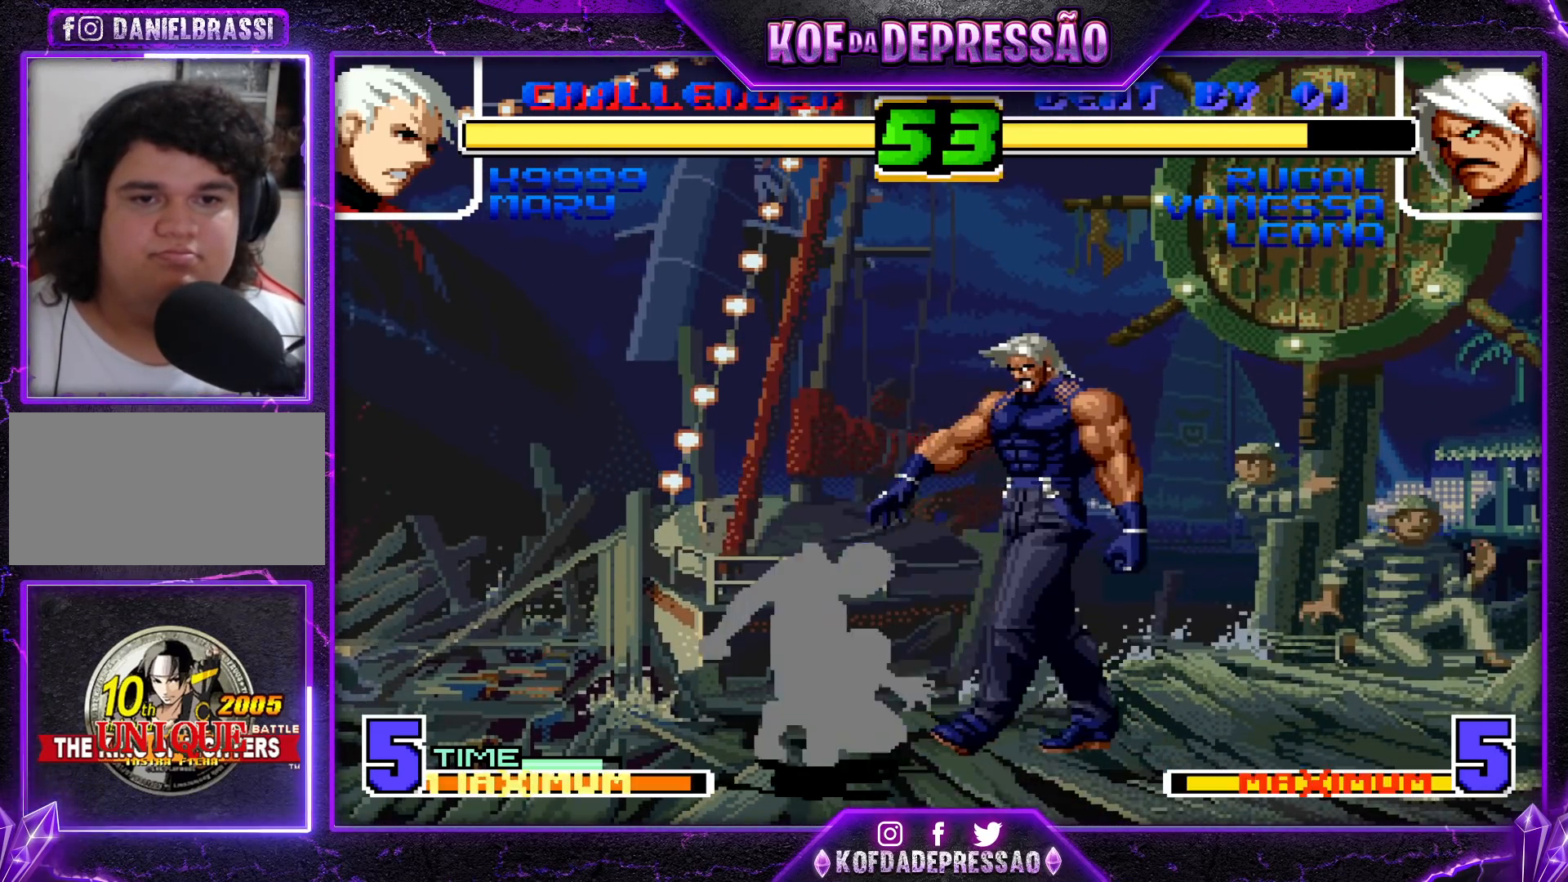
{"dt_ms": 500, "buttons": [], "left_stick": "right"}
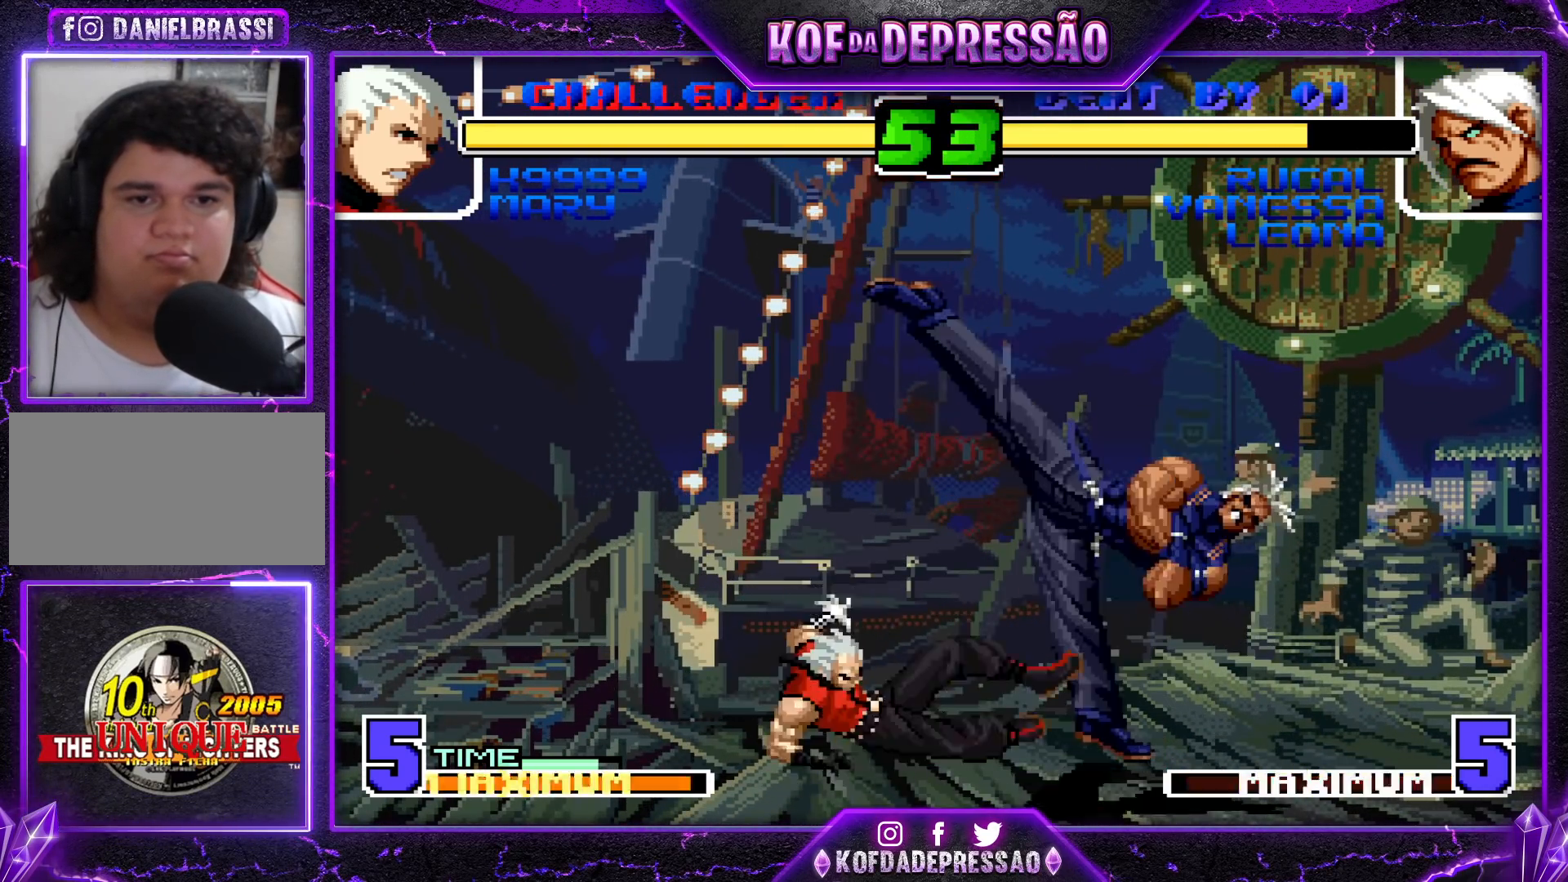
{"dt_ms": 1000, "buttons": [], "left_stick": "down-left"}
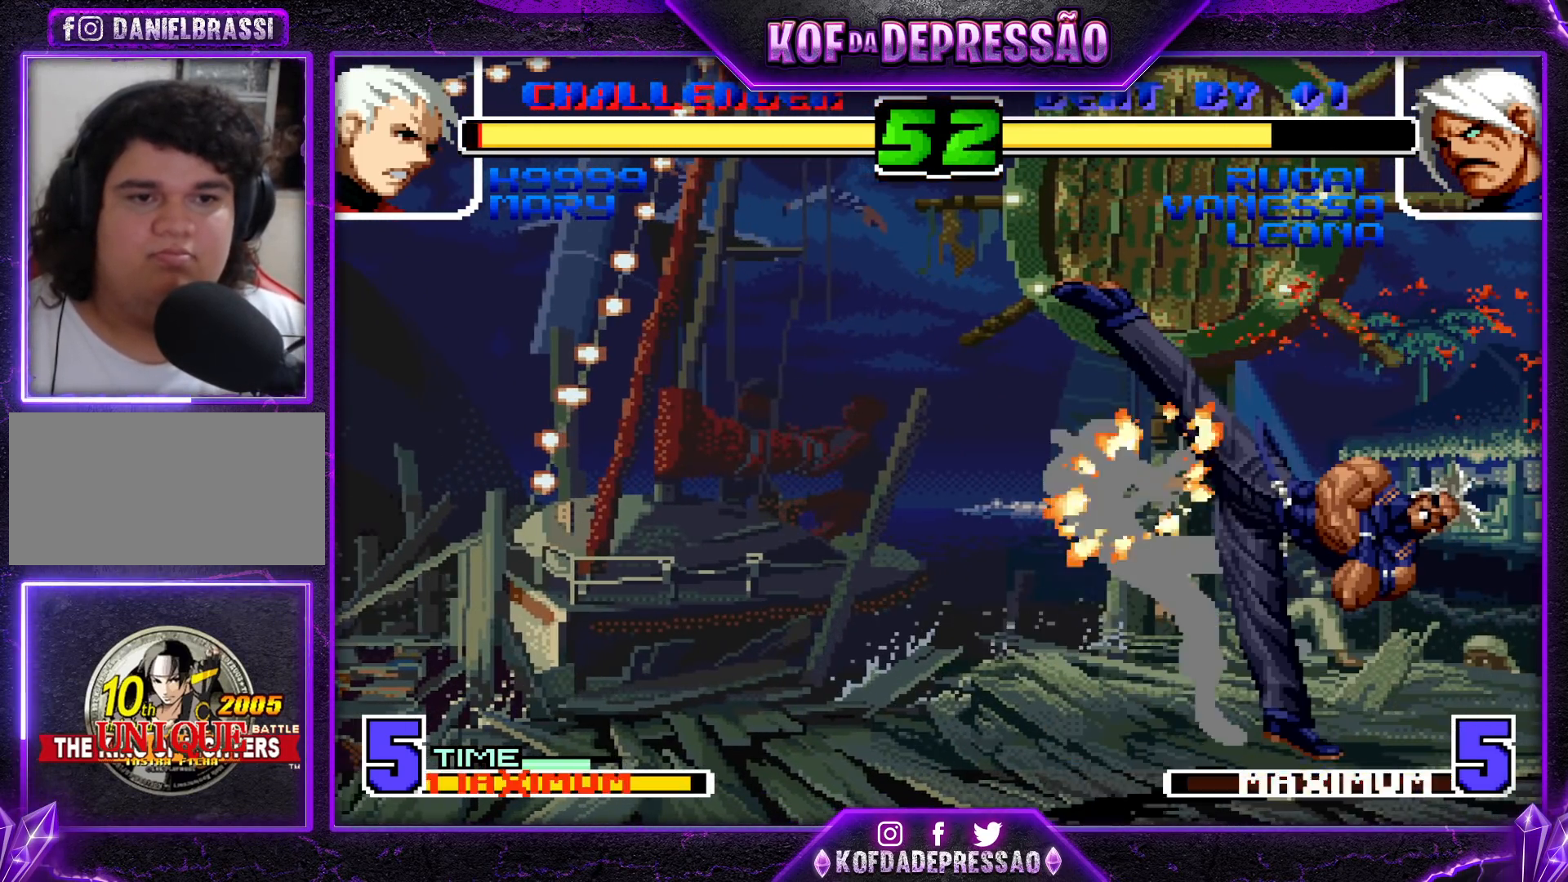
{"dt_ms": 500, "buttons": [], "left_stick": "center", "events": [[100, "left_stick", "right"], [150, "left_stick", "down"], [250, "left_stick", "left"], [317, "left_stick", "center"], [383, "left_stick", "left"], [450, "left_stick", "center"]]}
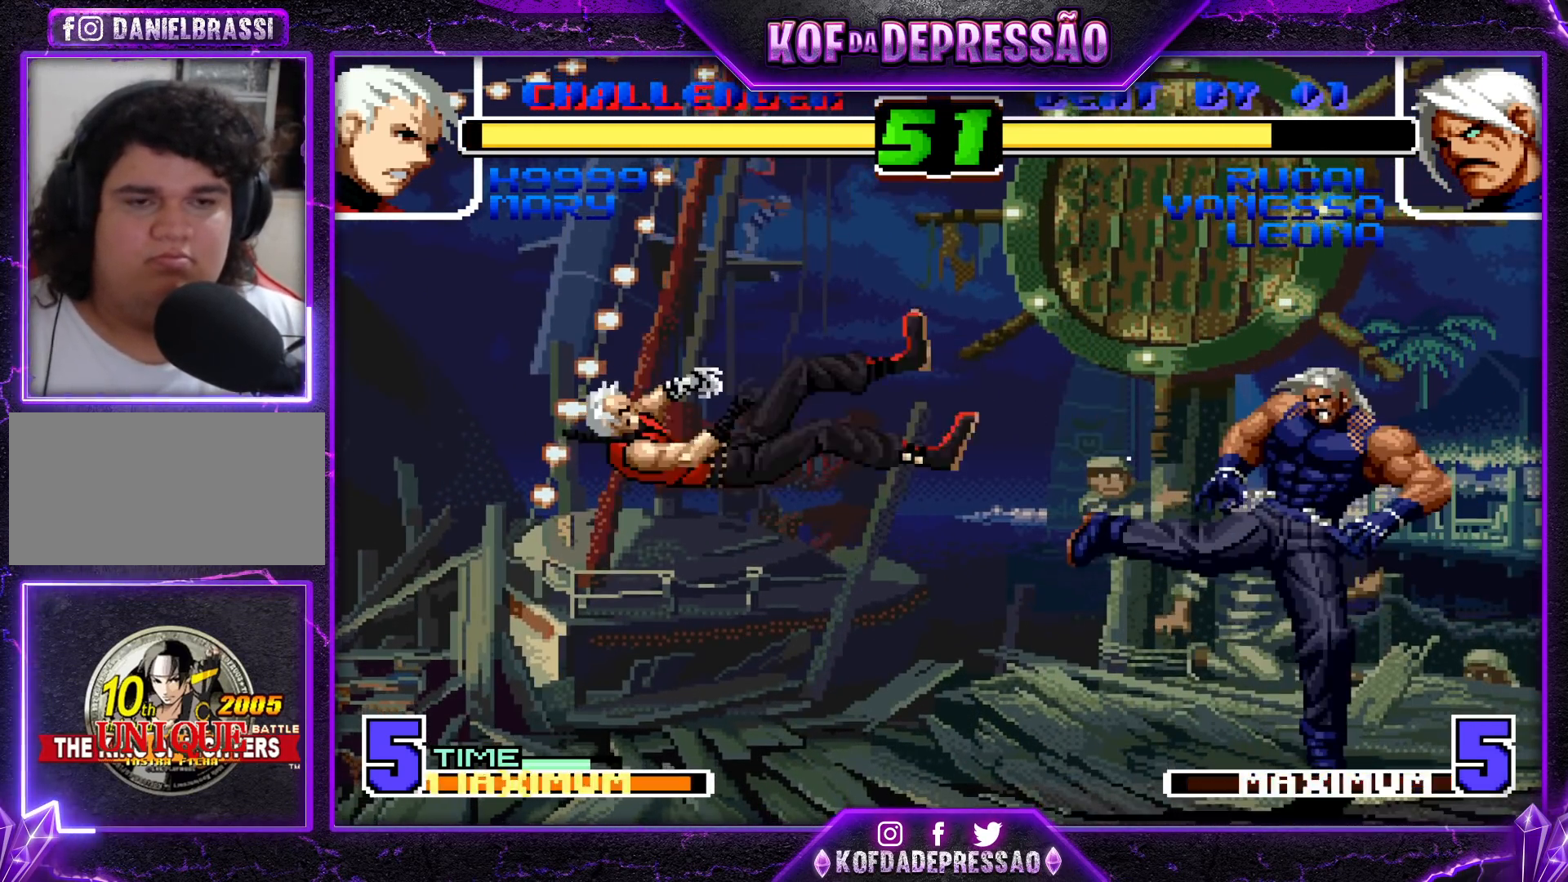
{"dt_ms": 500, "buttons": [], "left_stick": "left", "events": [[17, "left_stick", "left"], [83, "left_stick", "center"], [150, "left_stick", "left"]]}
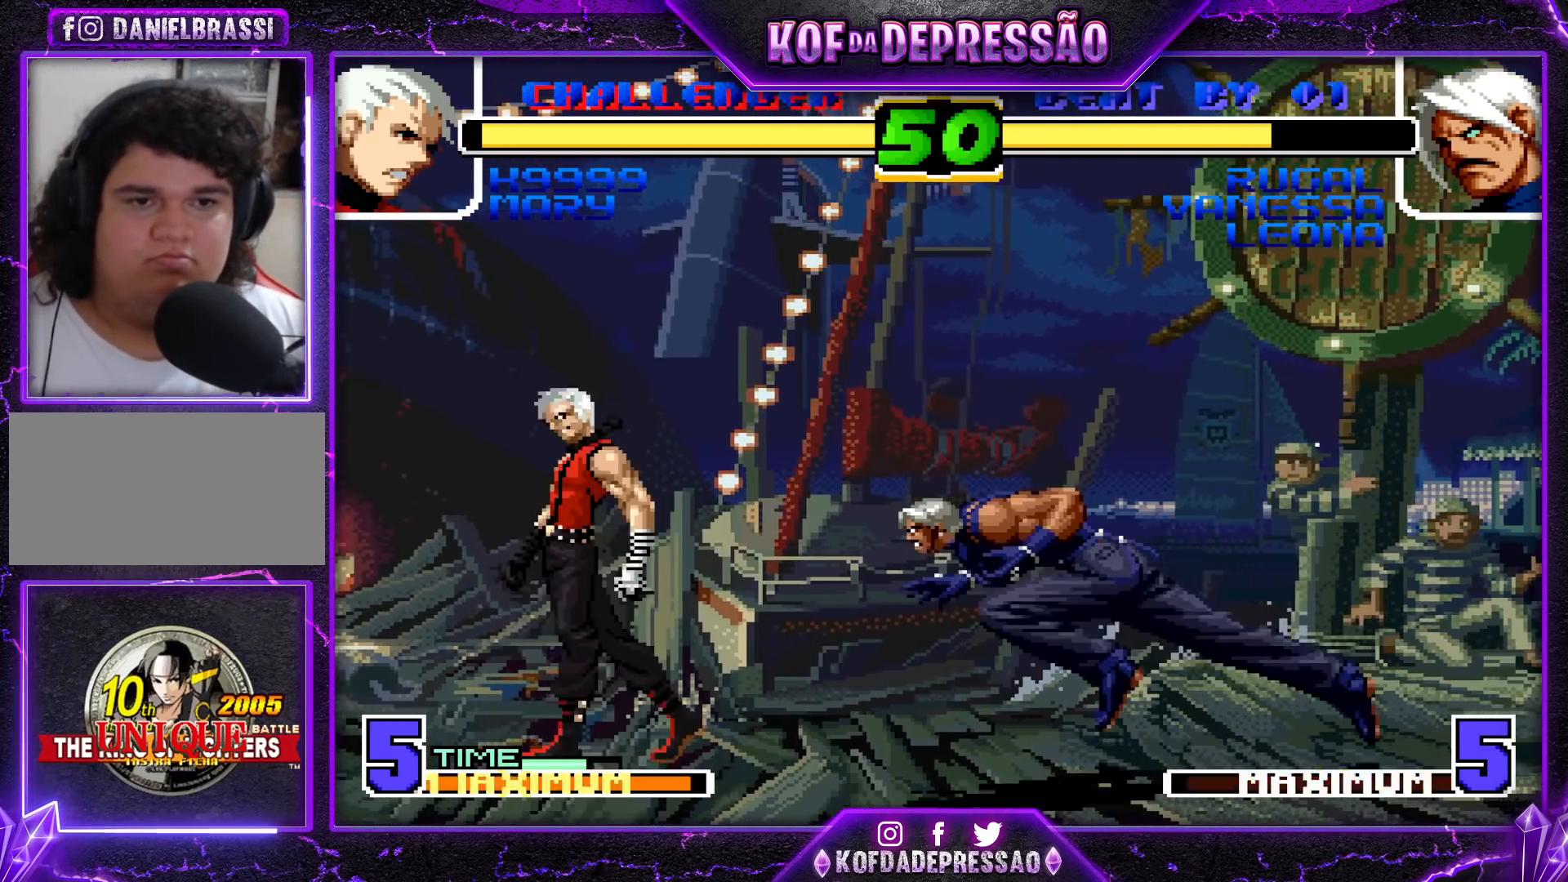
{"dt_ms": 500, "buttons": [], "left_stick": "center", "events": [[133, "left_stick", "down-right"], [350, "left_stick", "left"], [467, "left_stick", "center"]]}
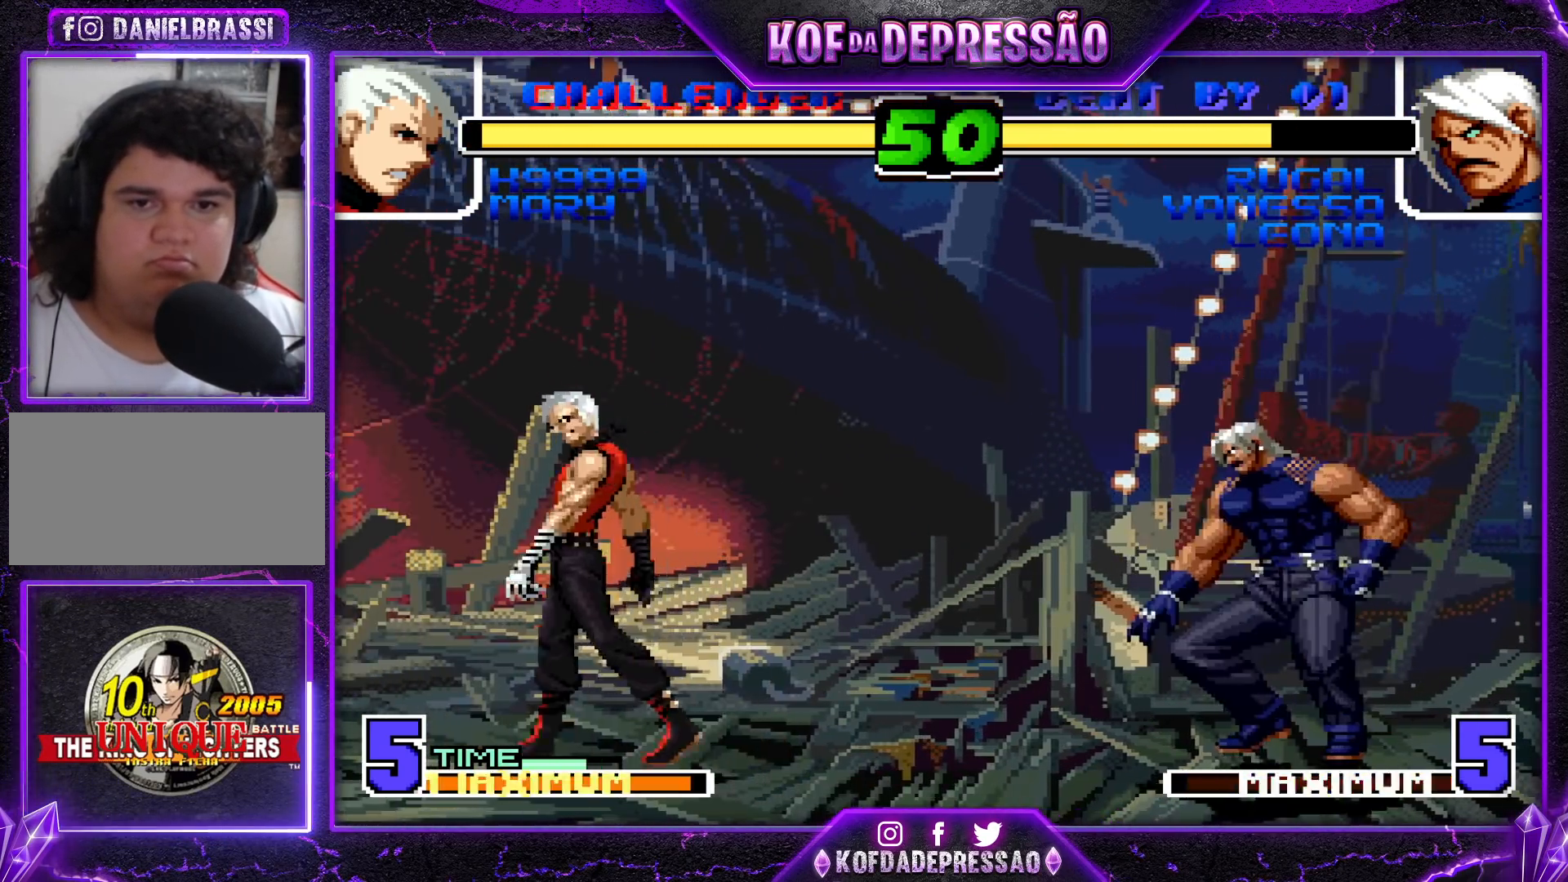
{"dt_ms": 500, "buttons": [], "left_stick": "left"}
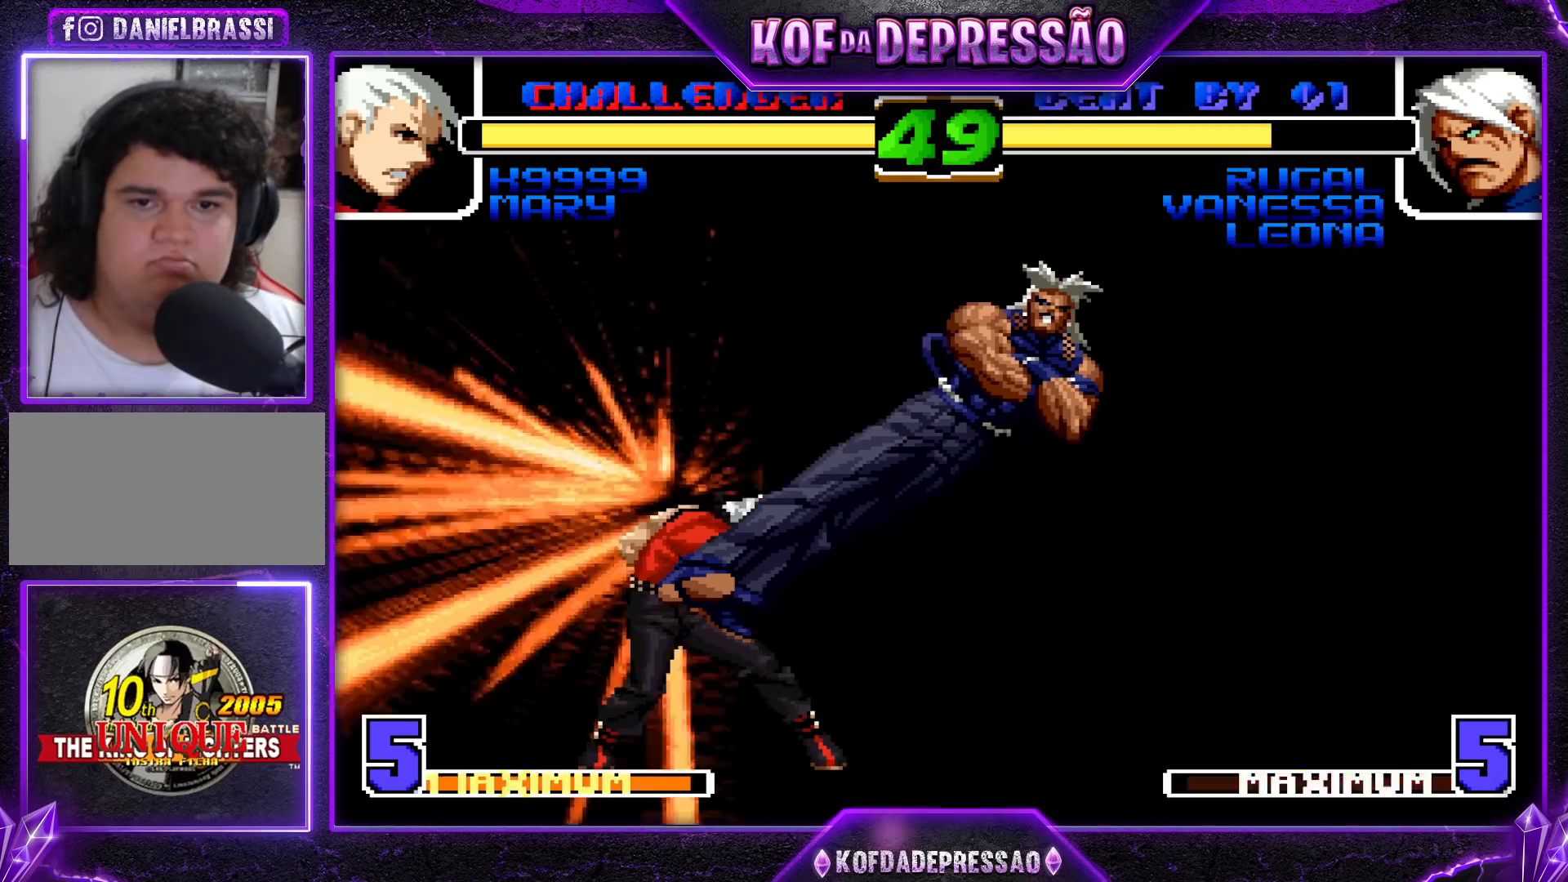
{"dt_ms": 500, "buttons": [], "left_stick": "right"}
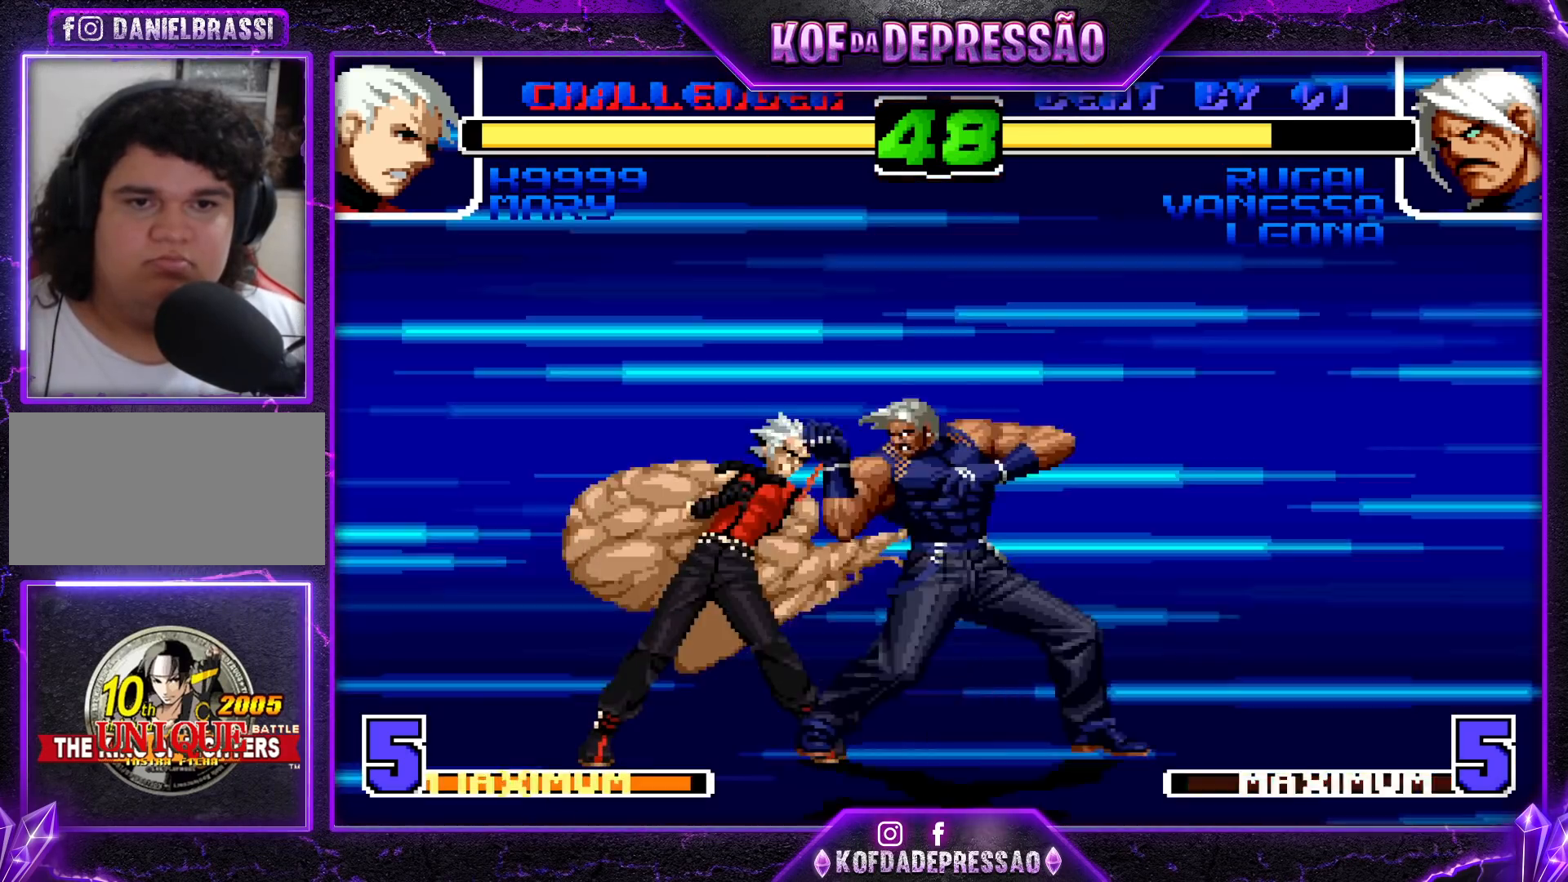
{"dt_ms": 500, "buttons": [], "left_stick": "center", "events": [[333, "left_stick", "center"], [383, "left_stick", "left"], [467, "left_stick", "center"]]}
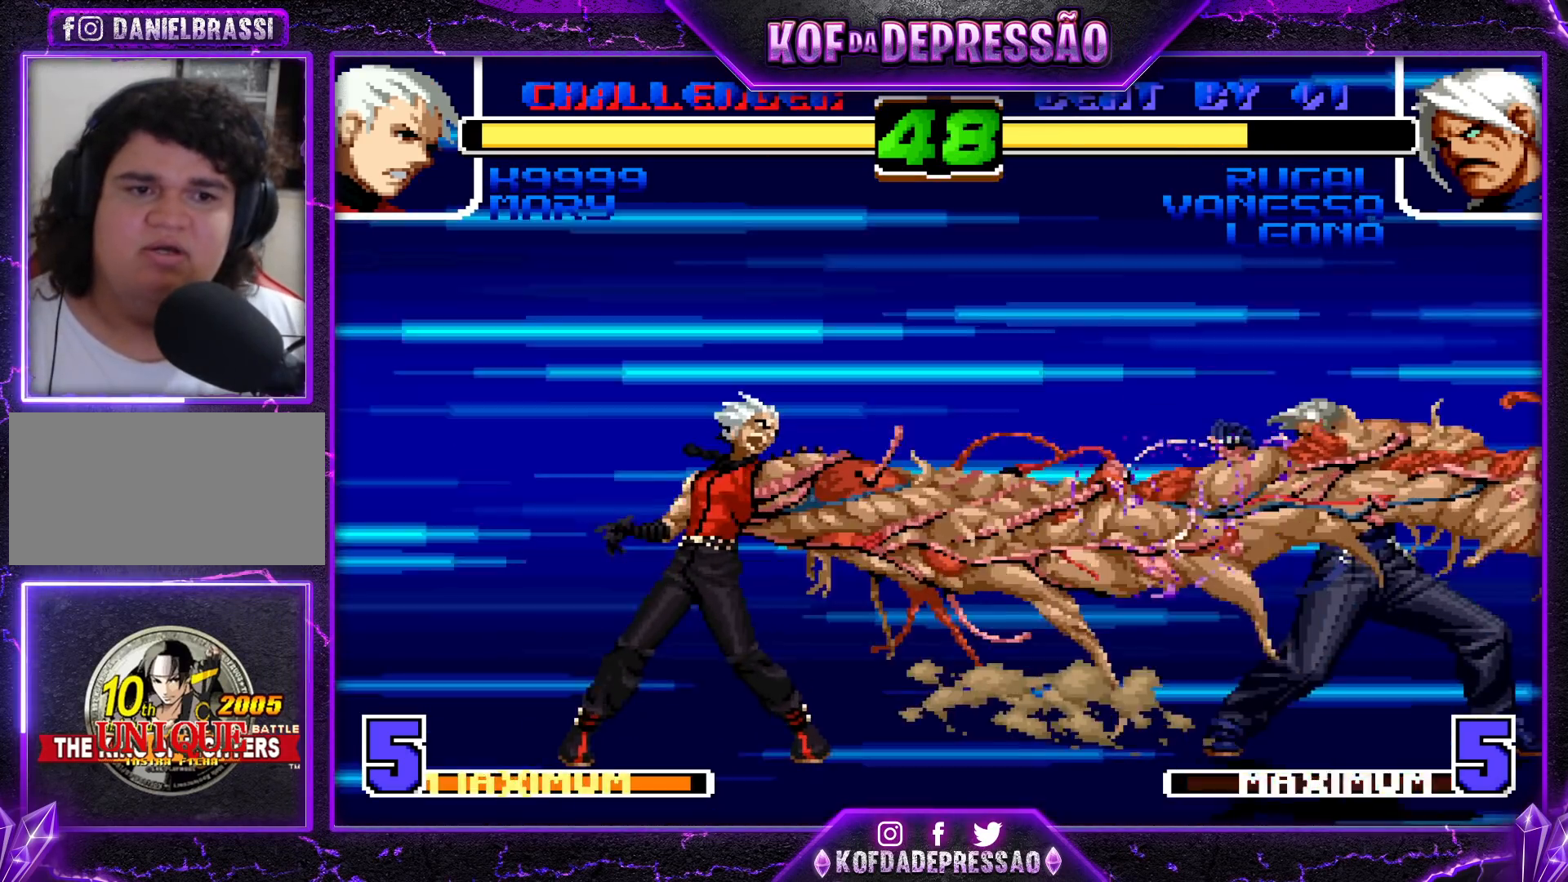
{"dt_ms": 500, "buttons": [], "left_stick": "center", "events": [[233, "SQUARE", "down"], [233, "TRIANGLE", "down"], [283, "SQUARE", "up"], [283, "TRIANGLE", "up"], [333, "SQUARE", "down"], [333, "TRIANGLE", "down"], [383, "SQUARE", "up"], [383, "TRIANGLE", "up"], [433, "SQUARE", "down"], [433, "TRIANGLE", "down"], [483, "SQUARE", "up"], [483, "TRIANGLE", "up"]]}
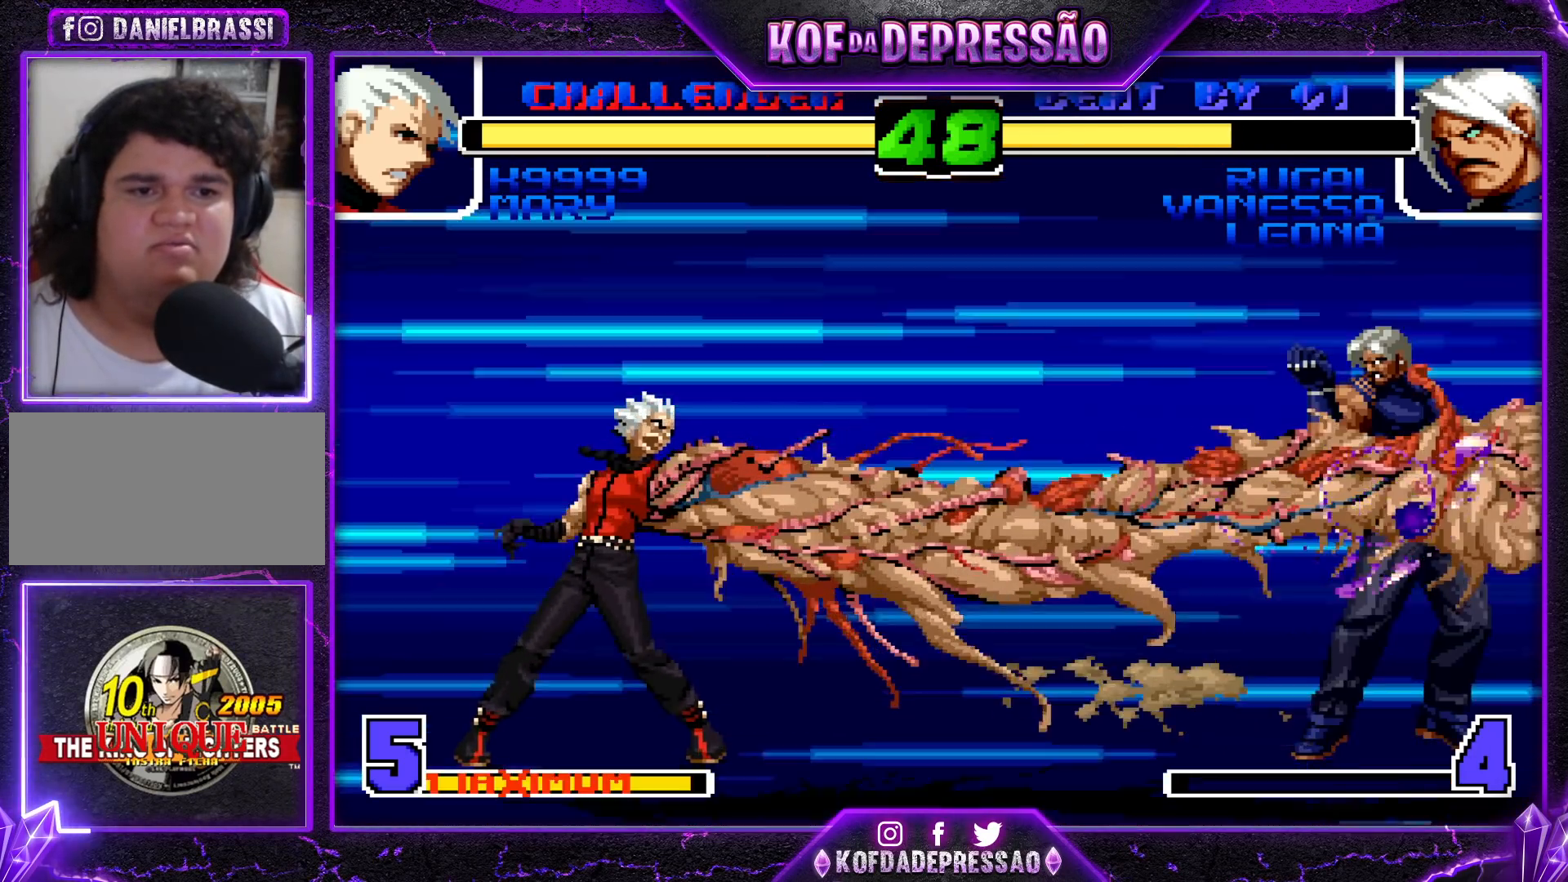
{"dt_ms": 500, "buttons": [], "left_stick": "center", "events": [[17, "SQUARE", "down"], [17, "TRIANGLE", "down"], [83, "SQUARE", "up"], [83, "TRIANGLE", "up"], [350, "left_stick", "left"], [467, "left_stick", "center"]]}
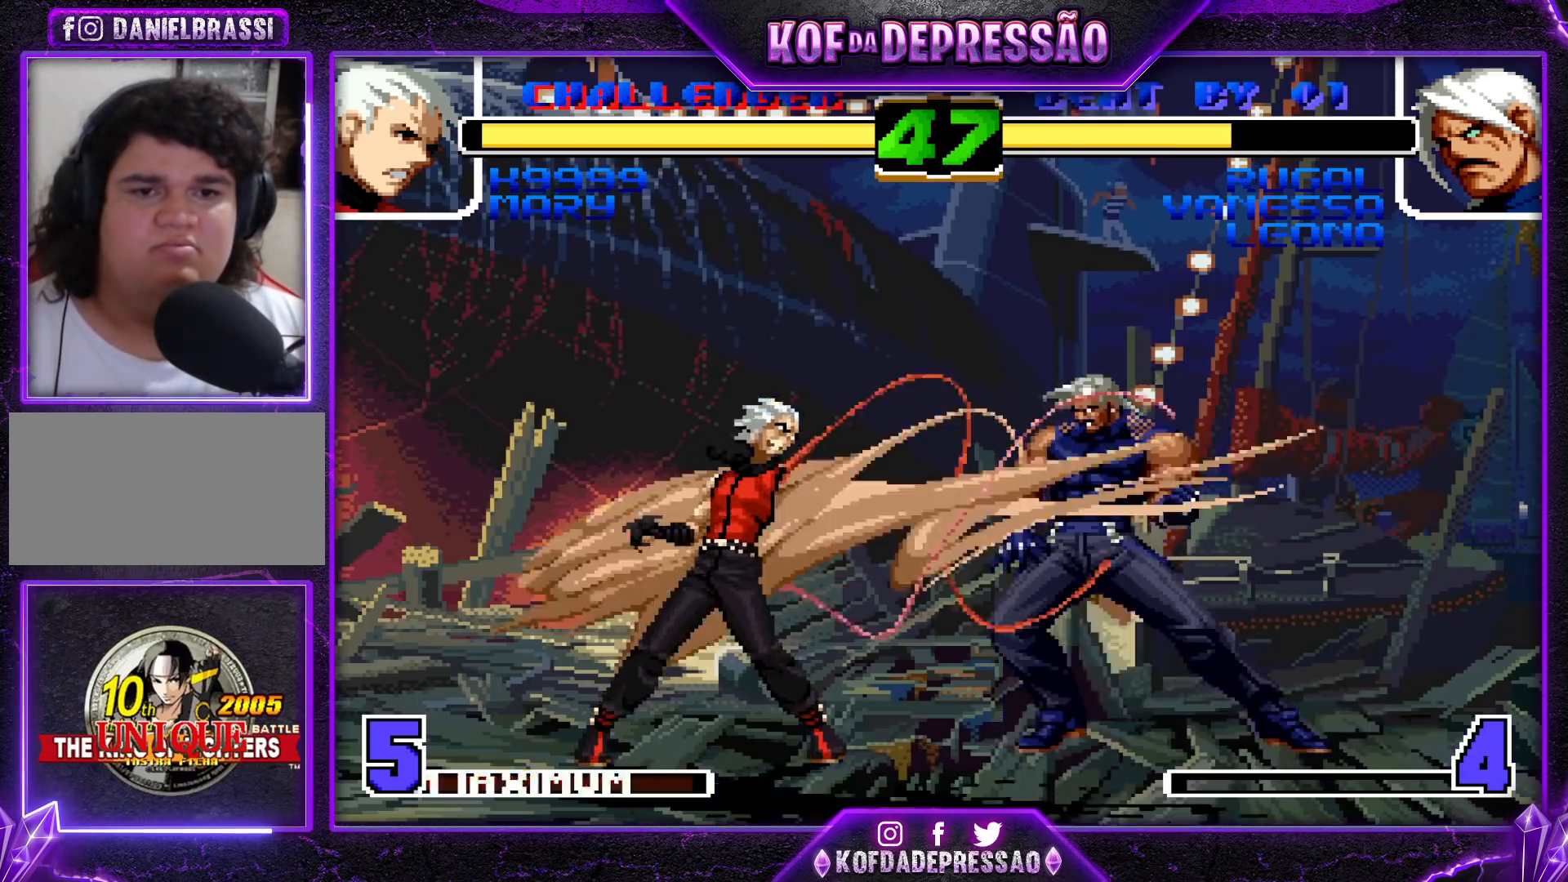
{"dt_ms": 500, "buttons": [], "left_stick": "left", "events": [[17, "left_stick", "left"], [100, "left_stick", "center"], [150, "left_stick", "left"], [367, "R1", "down"], [467, "R1", "up"]]}
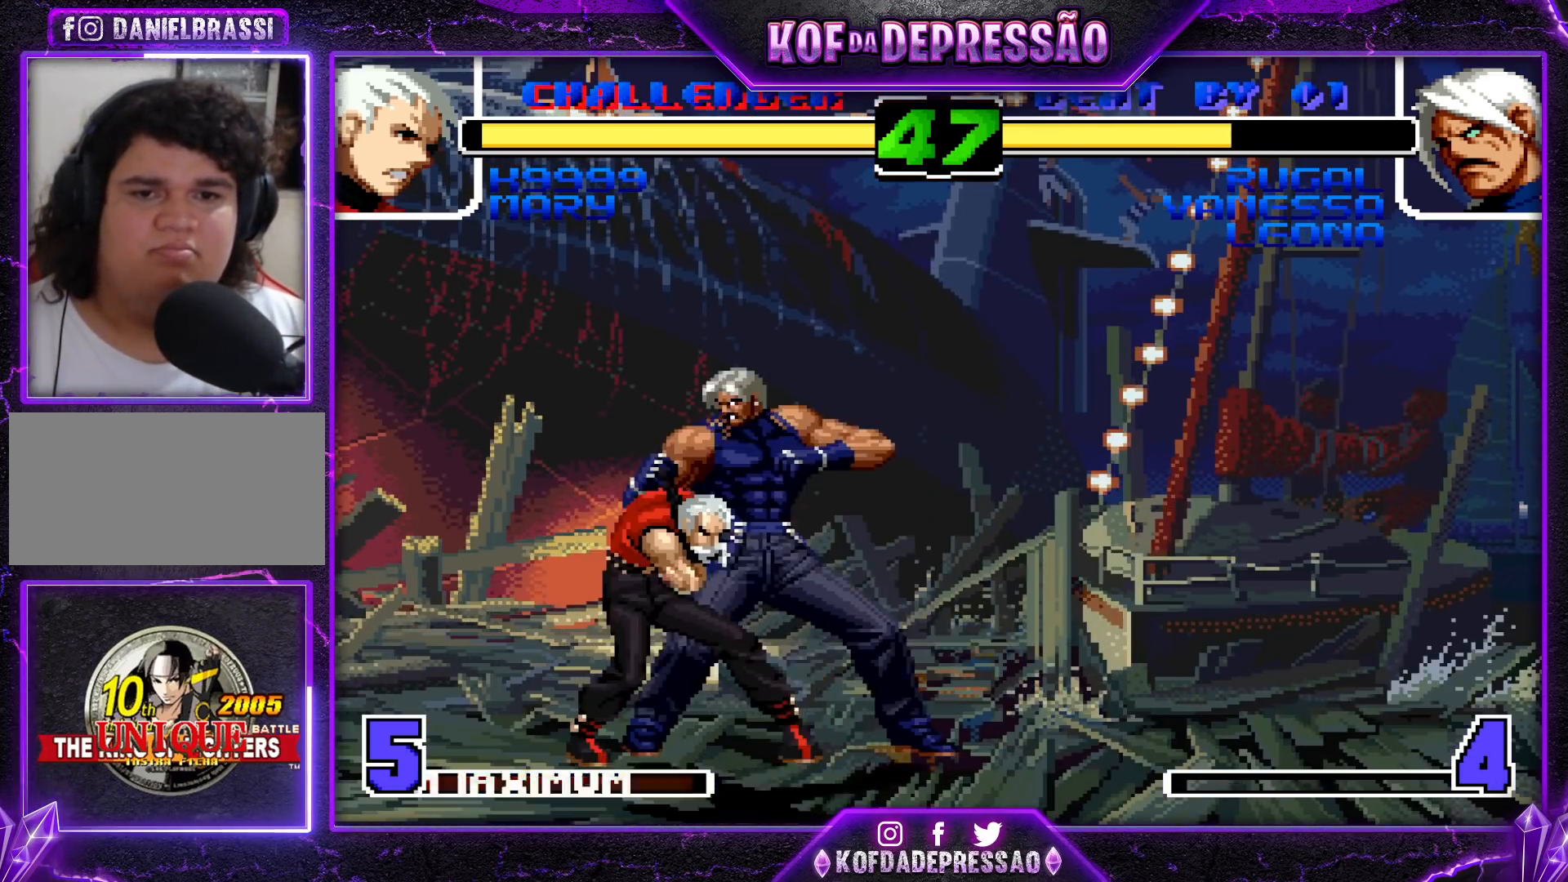
{"dt_ms": 500, "buttons": [], "left_stick": "center", "events": [[83, "TRIANGLE", "down"], [200, "TRIANGLE", "up"], [367, "R1", "down"], [367, "TRIANGLE", "down"], [450, "TRIANGLE", "up"], [467, "R1", "up"], [467, "left_stick", "center"]]}
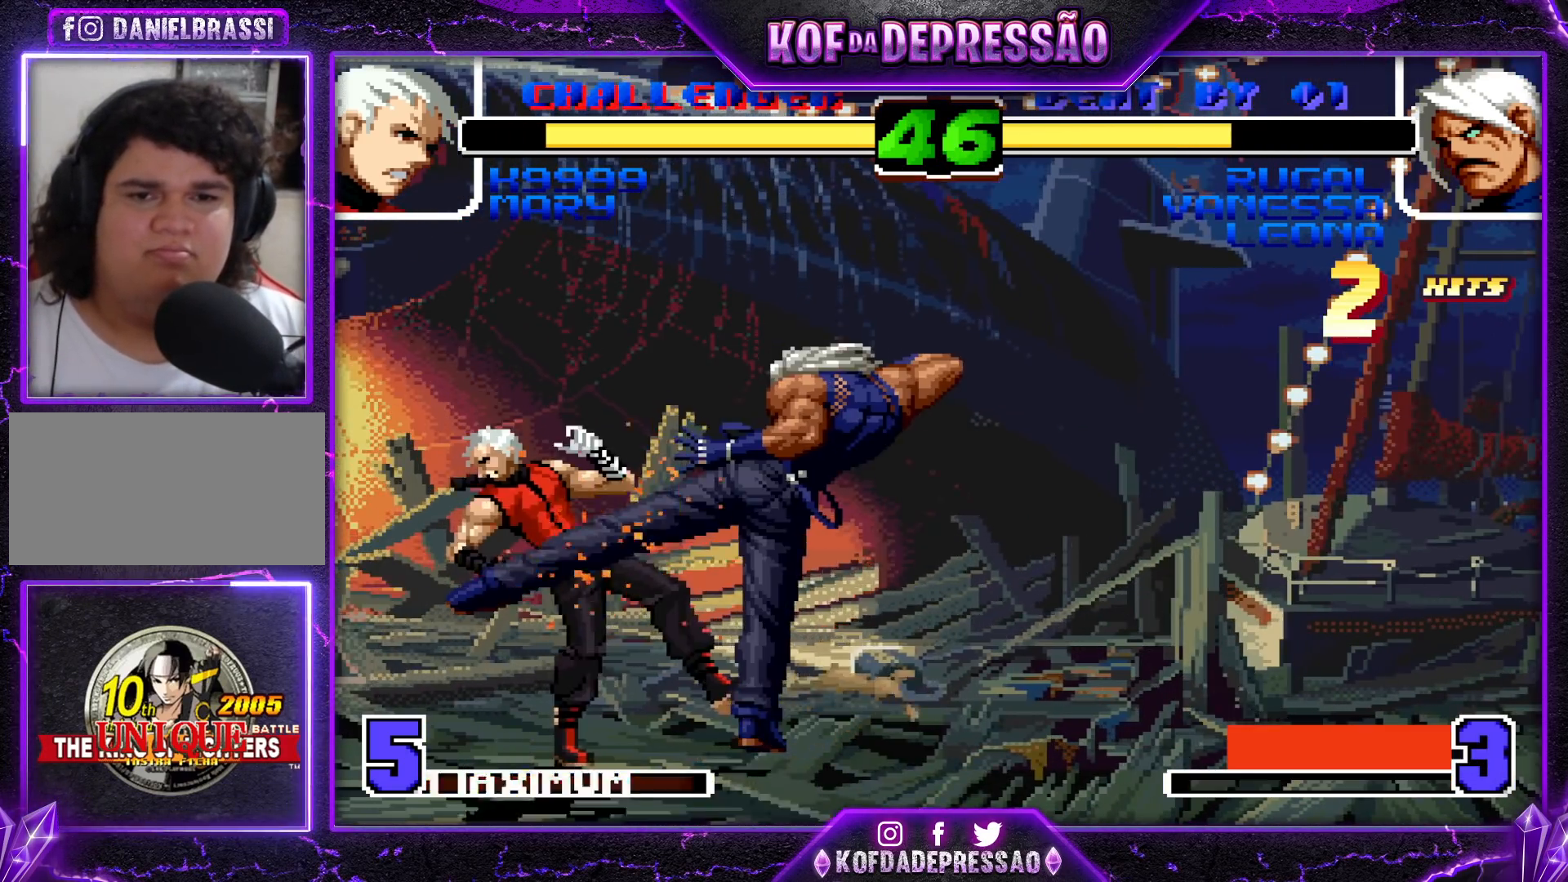
{"dt_ms": 500, "buttons": [], "left_stick": "left", "events": [[17, "left_stick", "left"], [133, "R1", "down"], [217, "R1", "up"], [350, "TRIANGLE", "down"], [467, "TRIANGLE", "up"]]}
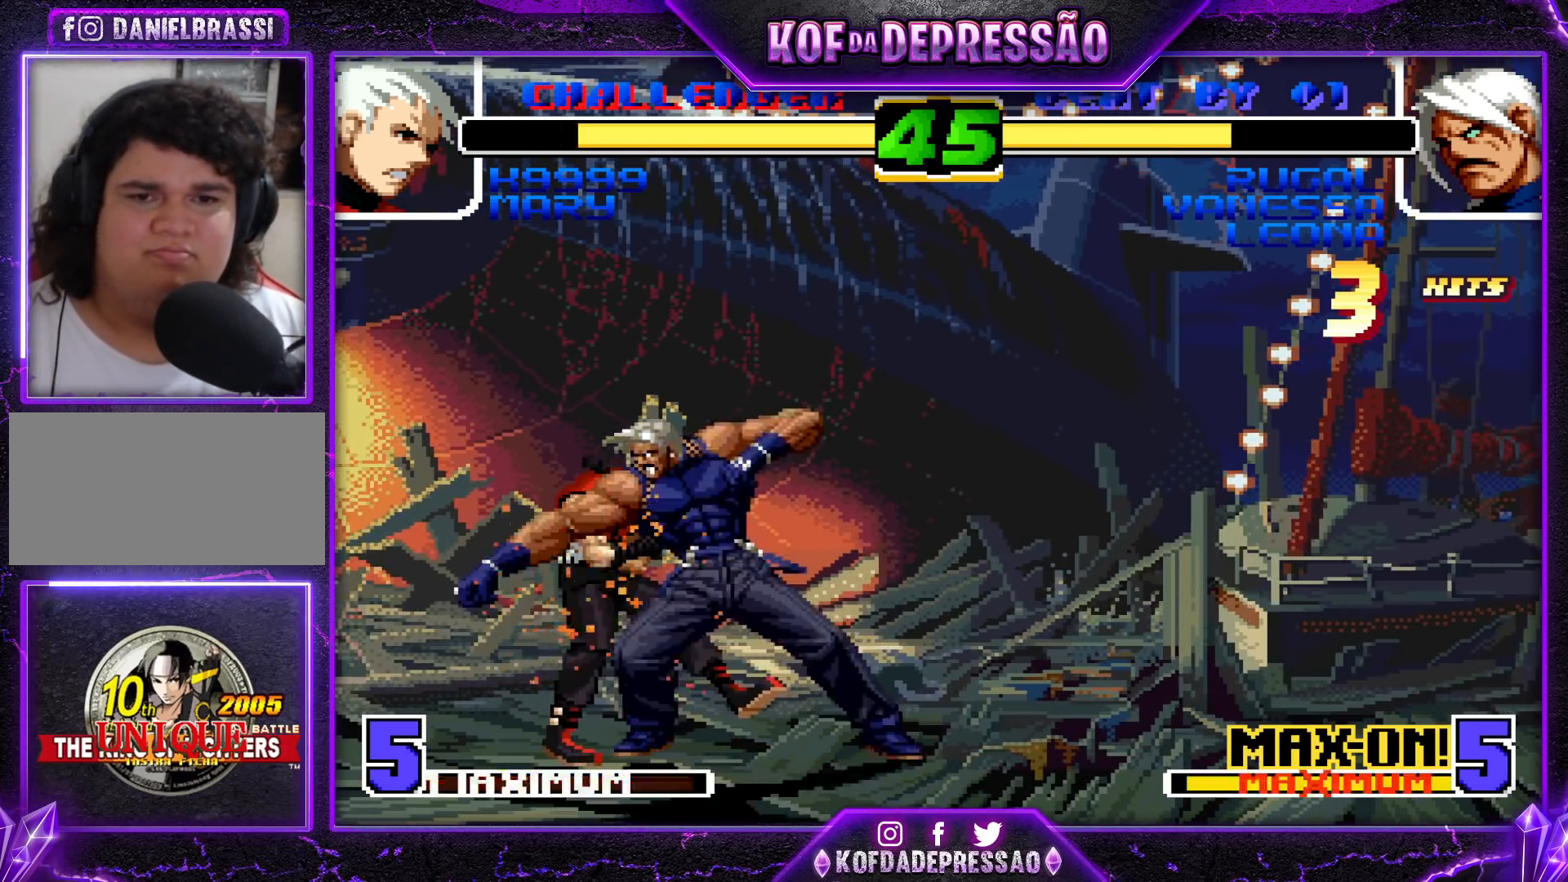
{"dt_ms": 500, "buttons": [], "left_stick": "left", "events": [[100, "R1", "down"], [100, "TRIANGLE", "down"], [167, "TRIANGLE", "up"], [200, "R1", "up"], [200, "left_stick", "center"], [250, "left_stick", "left"], [383, "R1", "down"], [450, "R1", "up"]]}
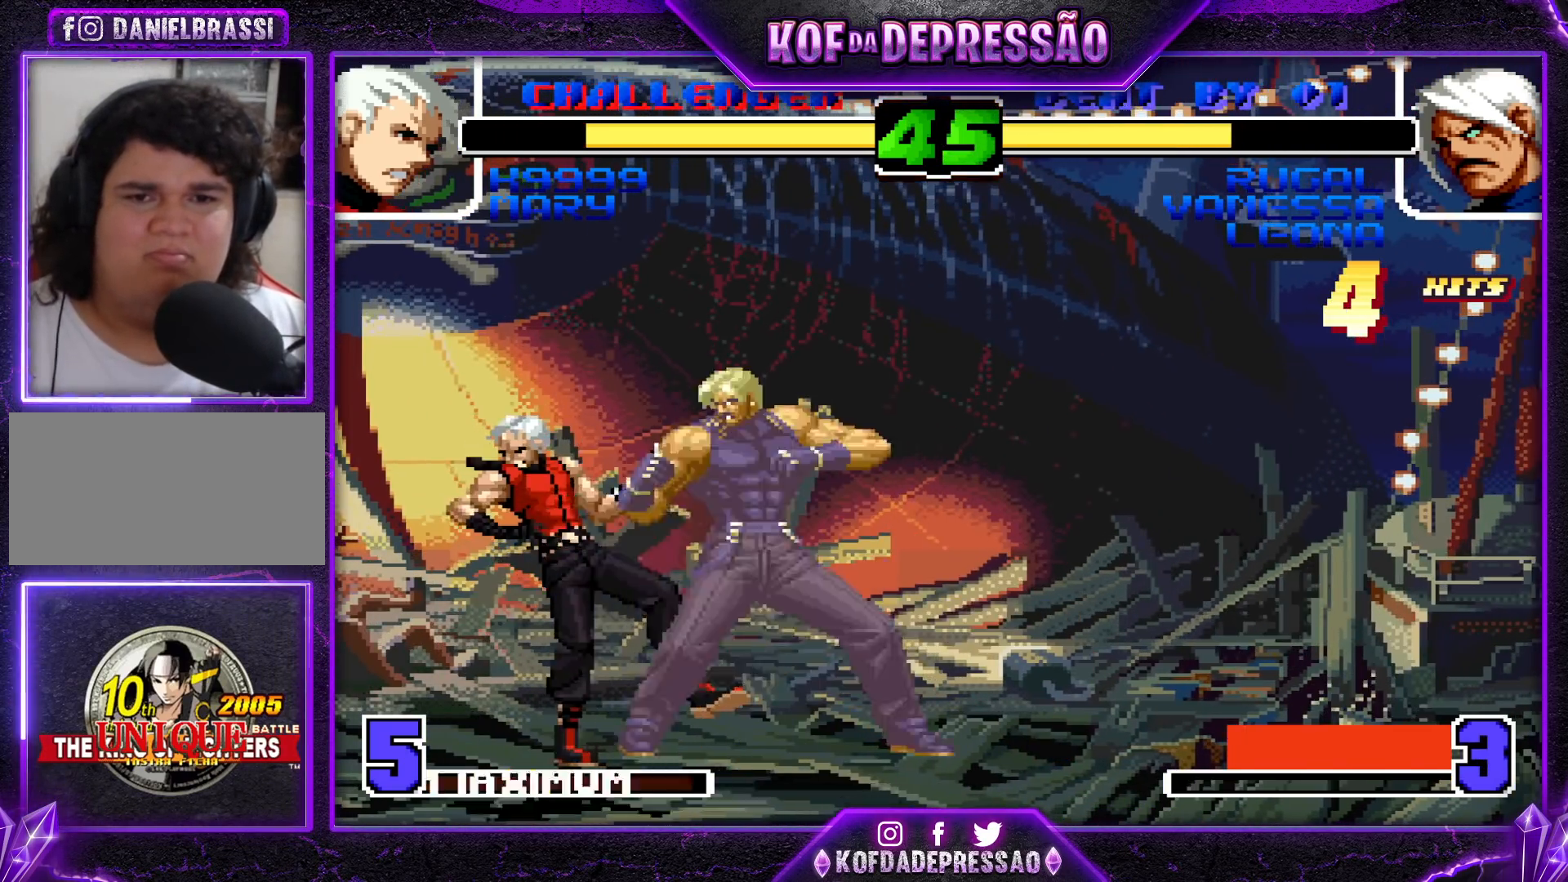
{"dt_ms": 500, "buttons": [], "left_stick": "left", "events": [[67, "TRIANGLE", "down"], [167, "TRIANGLE", "up"], [283, "left_stick", "down"], [367, "TRIANGLE", "down"], [367, "left_stick", "left"], [450, "TRIANGLE", "up"]]}
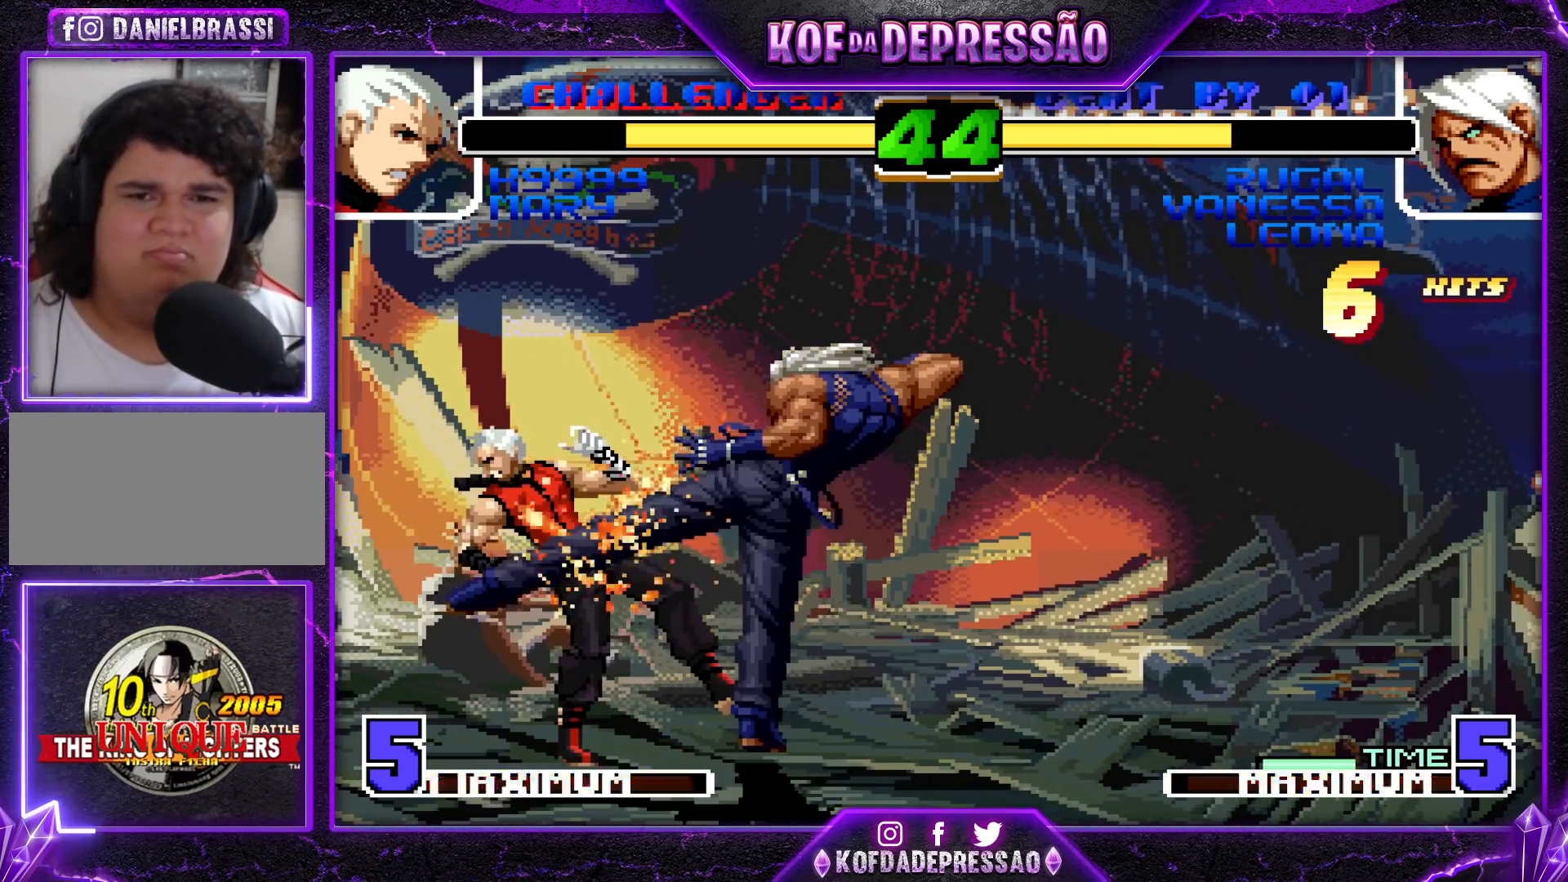
{"dt_ms": 500, "buttons": [], "left_stick": "center", "events": [[33, "left_stick", "down"], [150, "TRIANGLE", "down"], [150, "left_stick", "right"], [217, "left_stick", "center"], [267, "TRIANGLE", "up"]]}
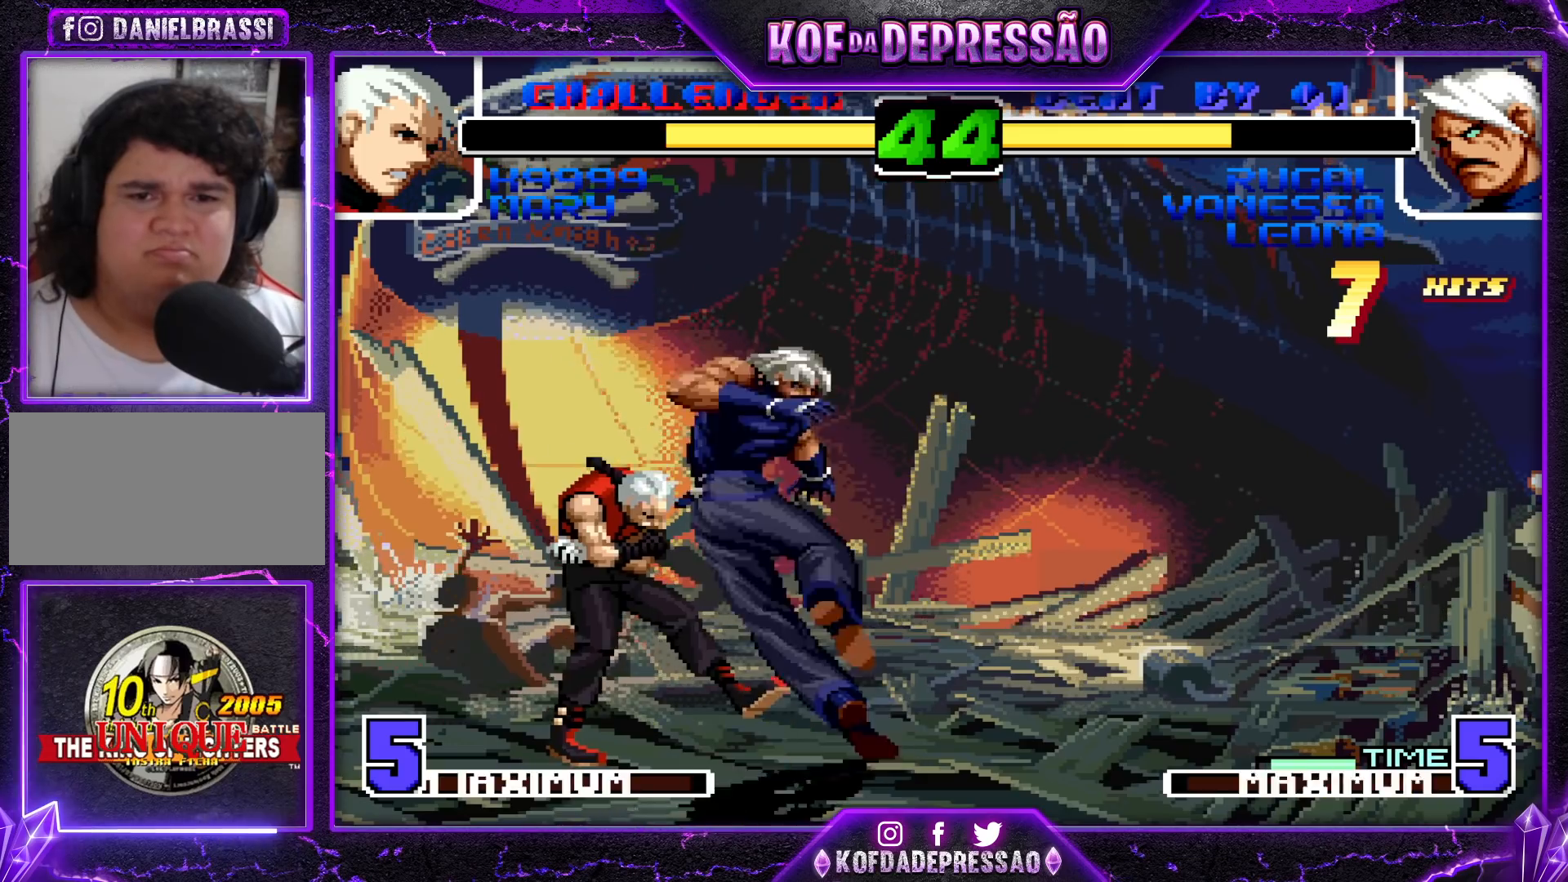
{"dt_ms": 500, "buttons": [], "left_stick": "center", "events": []}
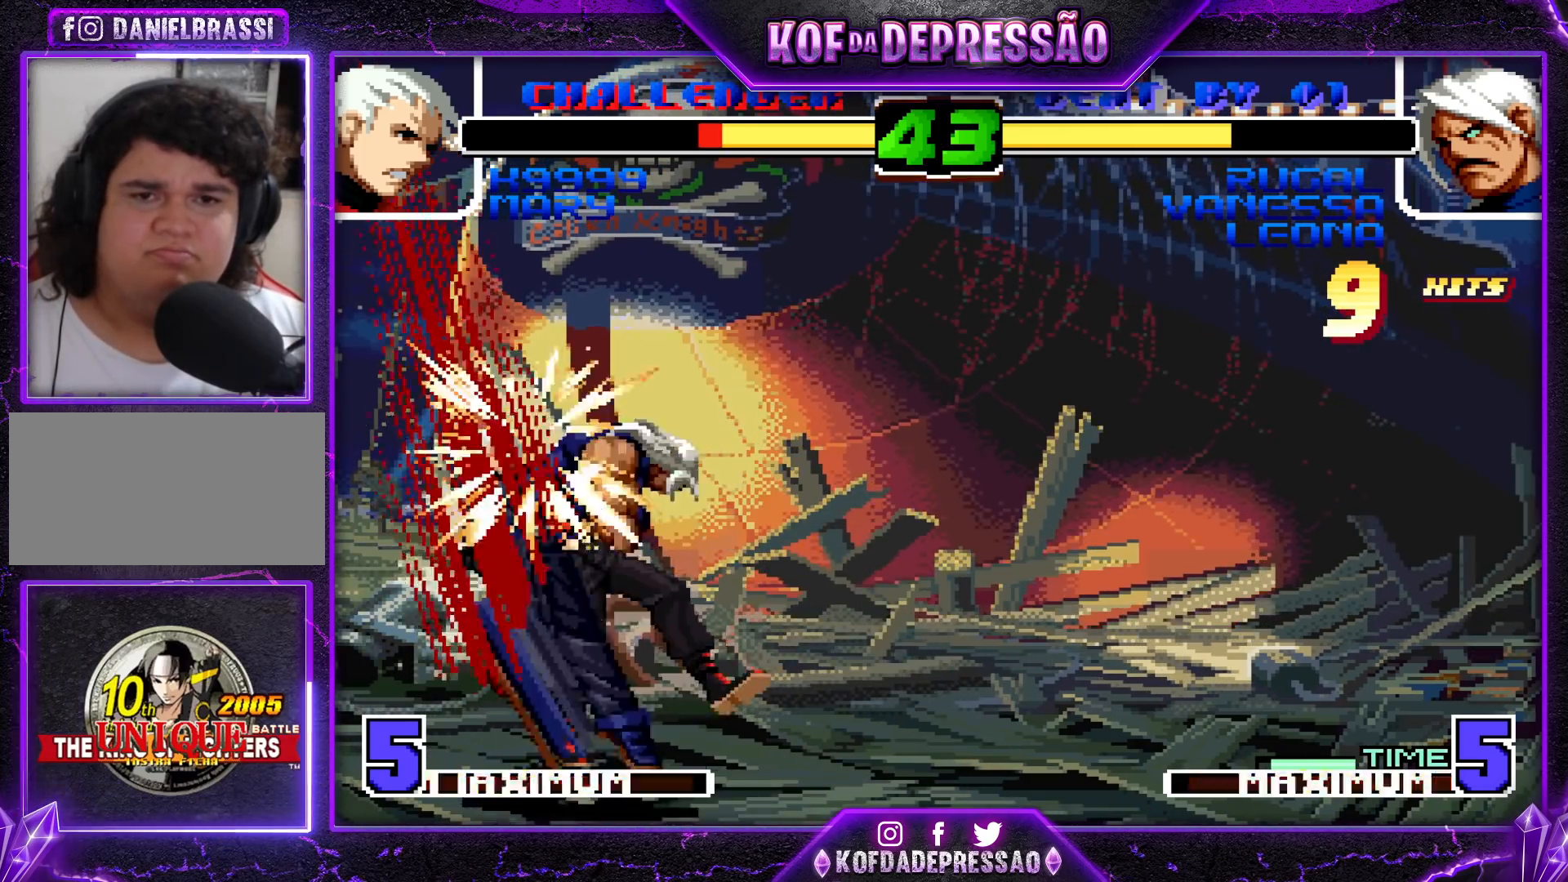
{"dt_ms": 500, "buttons": [], "left_stick": "down", "events": [[250, "left_stick", "left"], [350, "left_stick", "center"], [417, "left_stick", "left"], [500, "left_stick", "down"]]}
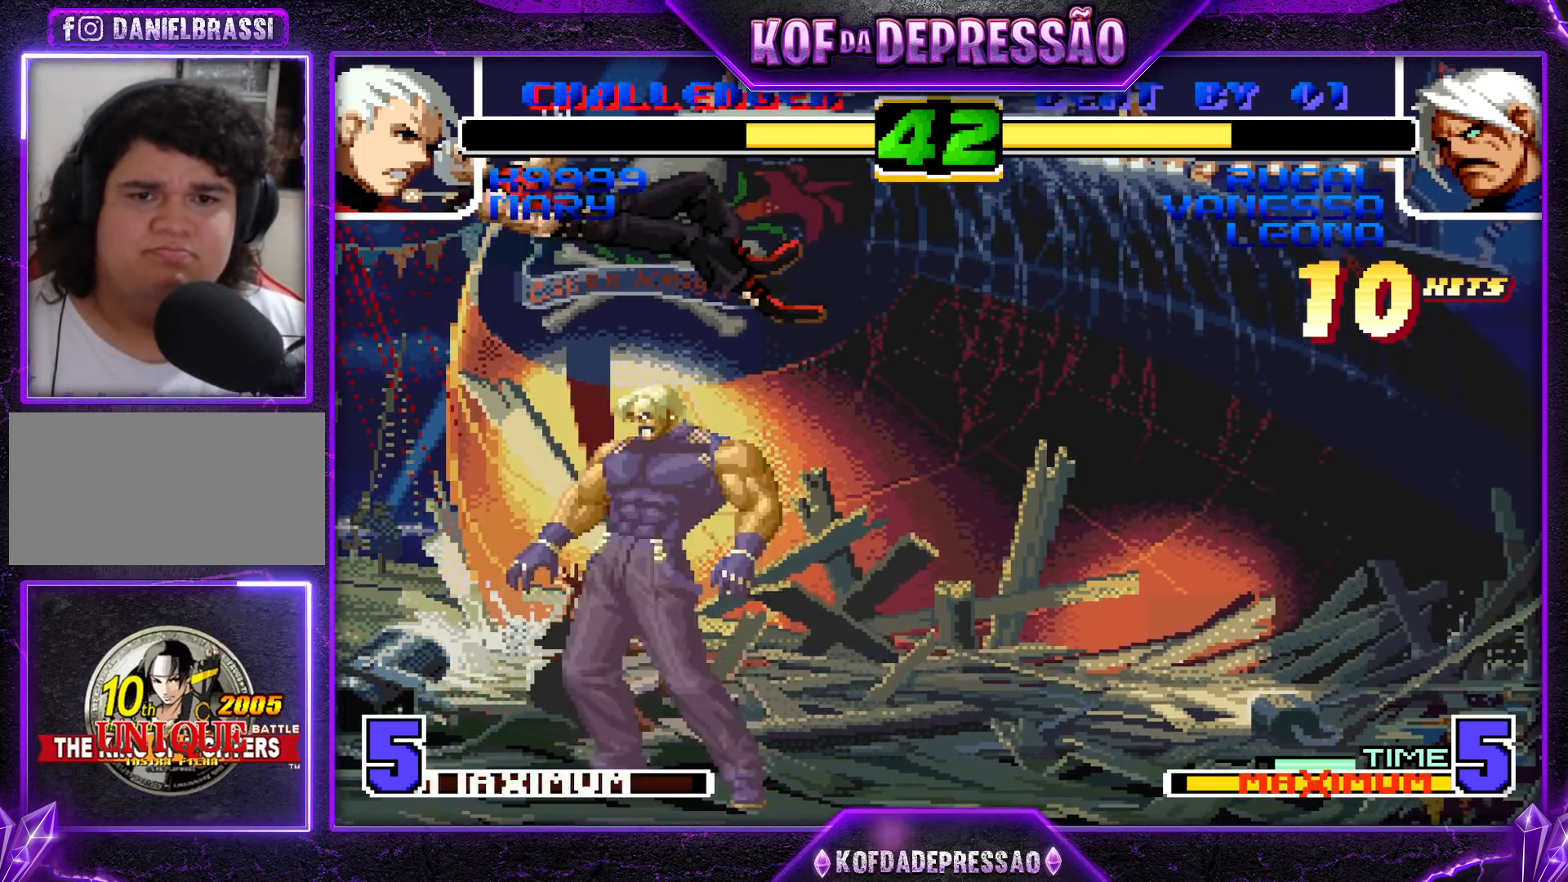
{"dt_ms": 500, "buttons": [], "left_stick": "center", "events": [[250, "left_stick", "right"], [267, "CROSS", "down"], [283, "TRIANGLE", "down"], [333, "left_stick", "center"], [367, "CROSS", "up"], [367, "TRIANGLE", "up"]]}
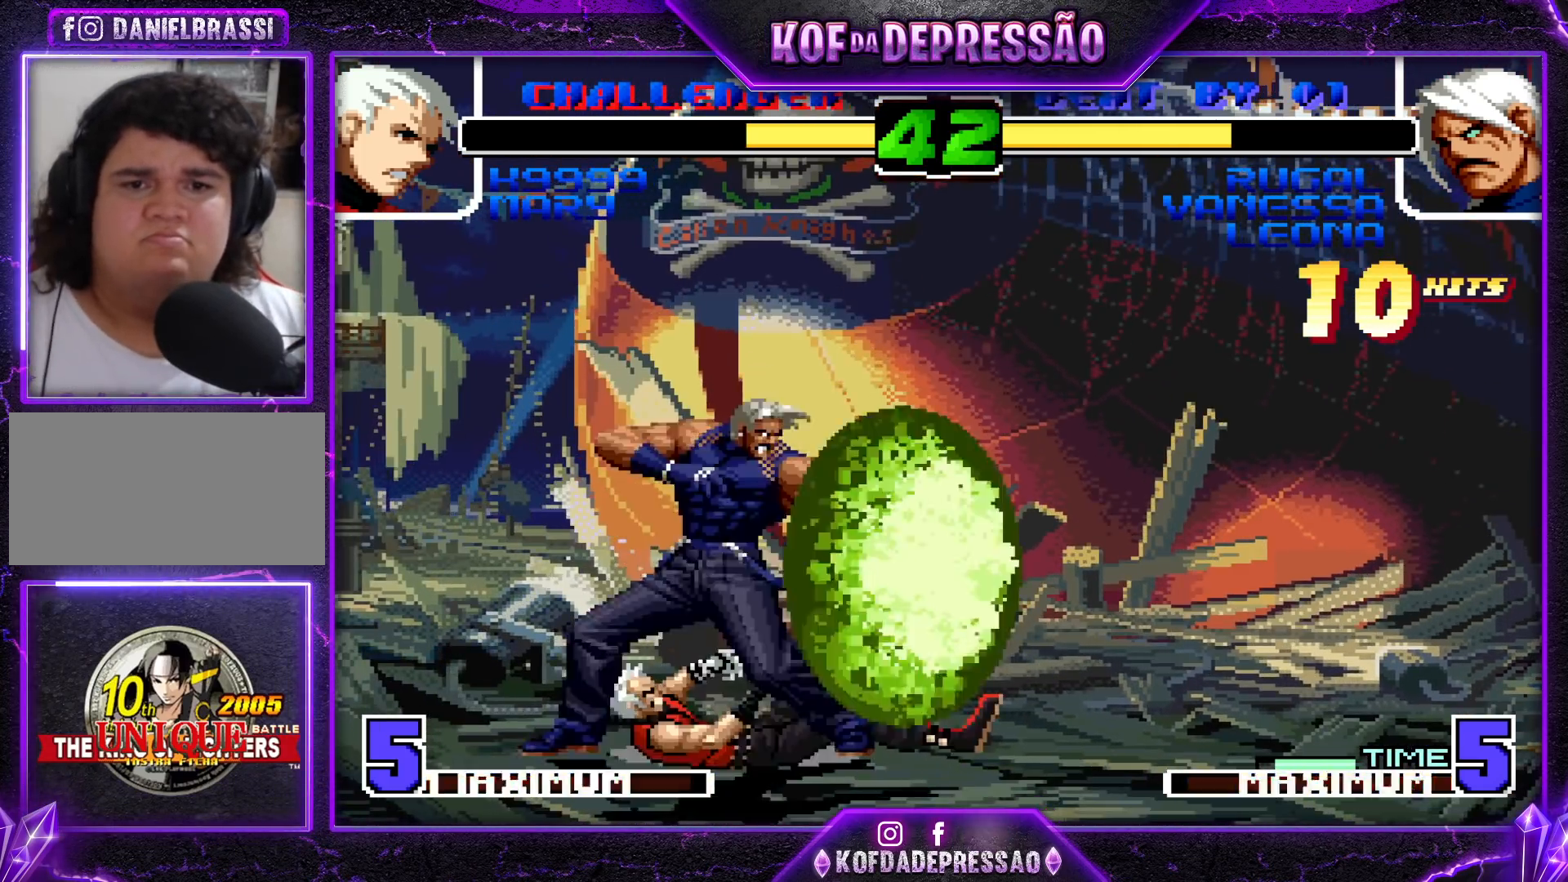
{"dt_ms": 500, "buttons": [], "left_stick": "center", "events": []}
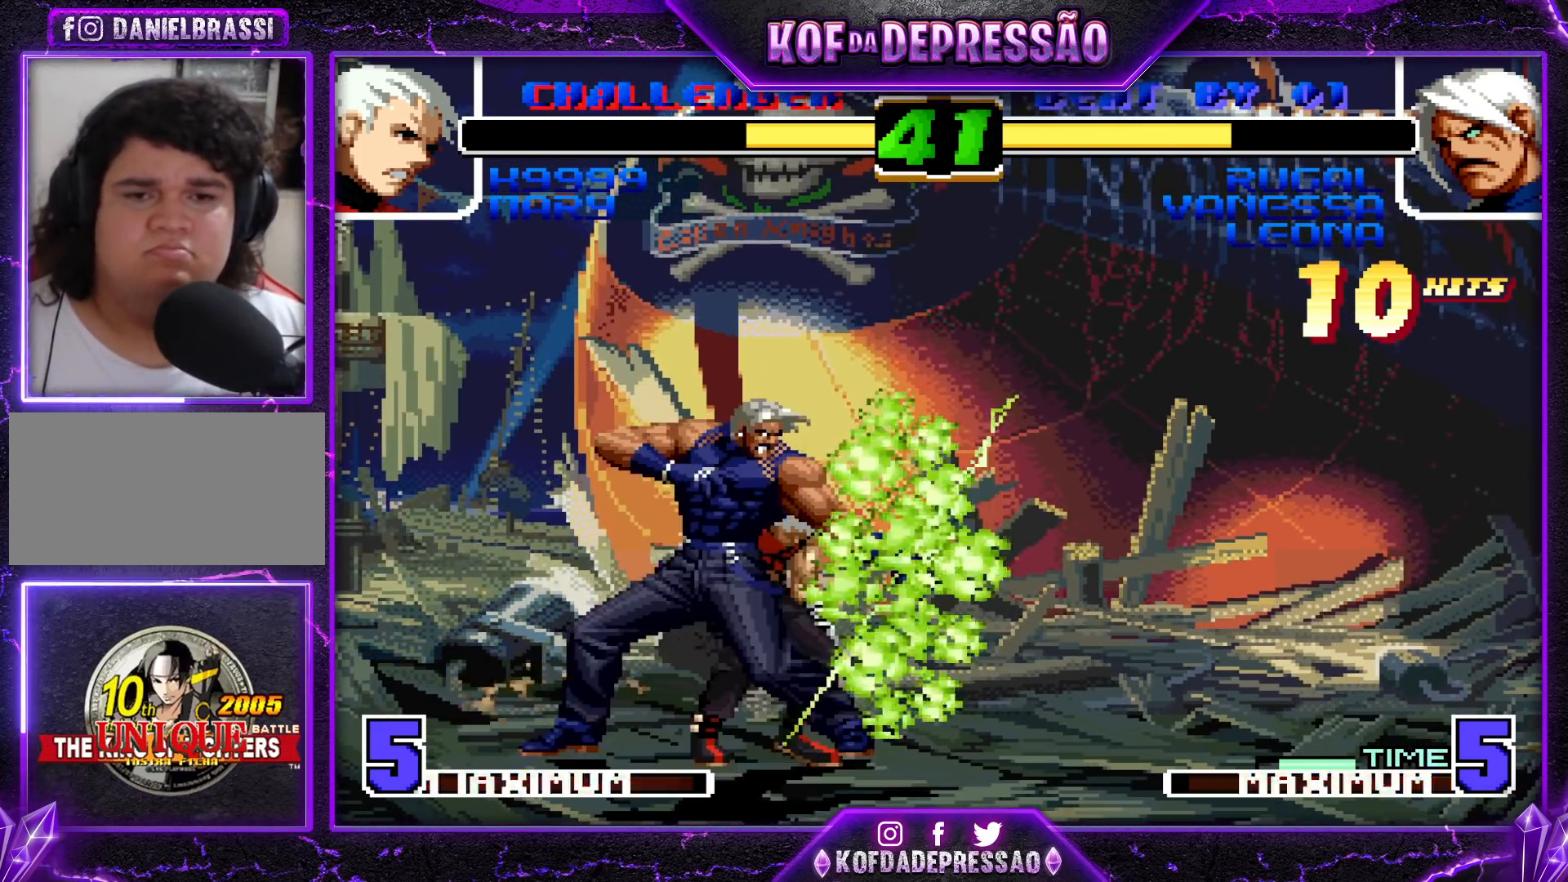
{"dt_ms": 500, "buttons": [], "left_stick": "center", "events": [[100, "R1", "down"], [217, "R1", "up"], [267, "R1", "down"], [317, "R1", "up"], [433, "R1", "down"], [433, "SQUARE", "down"], [433, "TRIANGLE", "down"], [467, "R1", "up"], [500, "SQUARE", "up"], [500, "TRIANGLE", "up"]]}
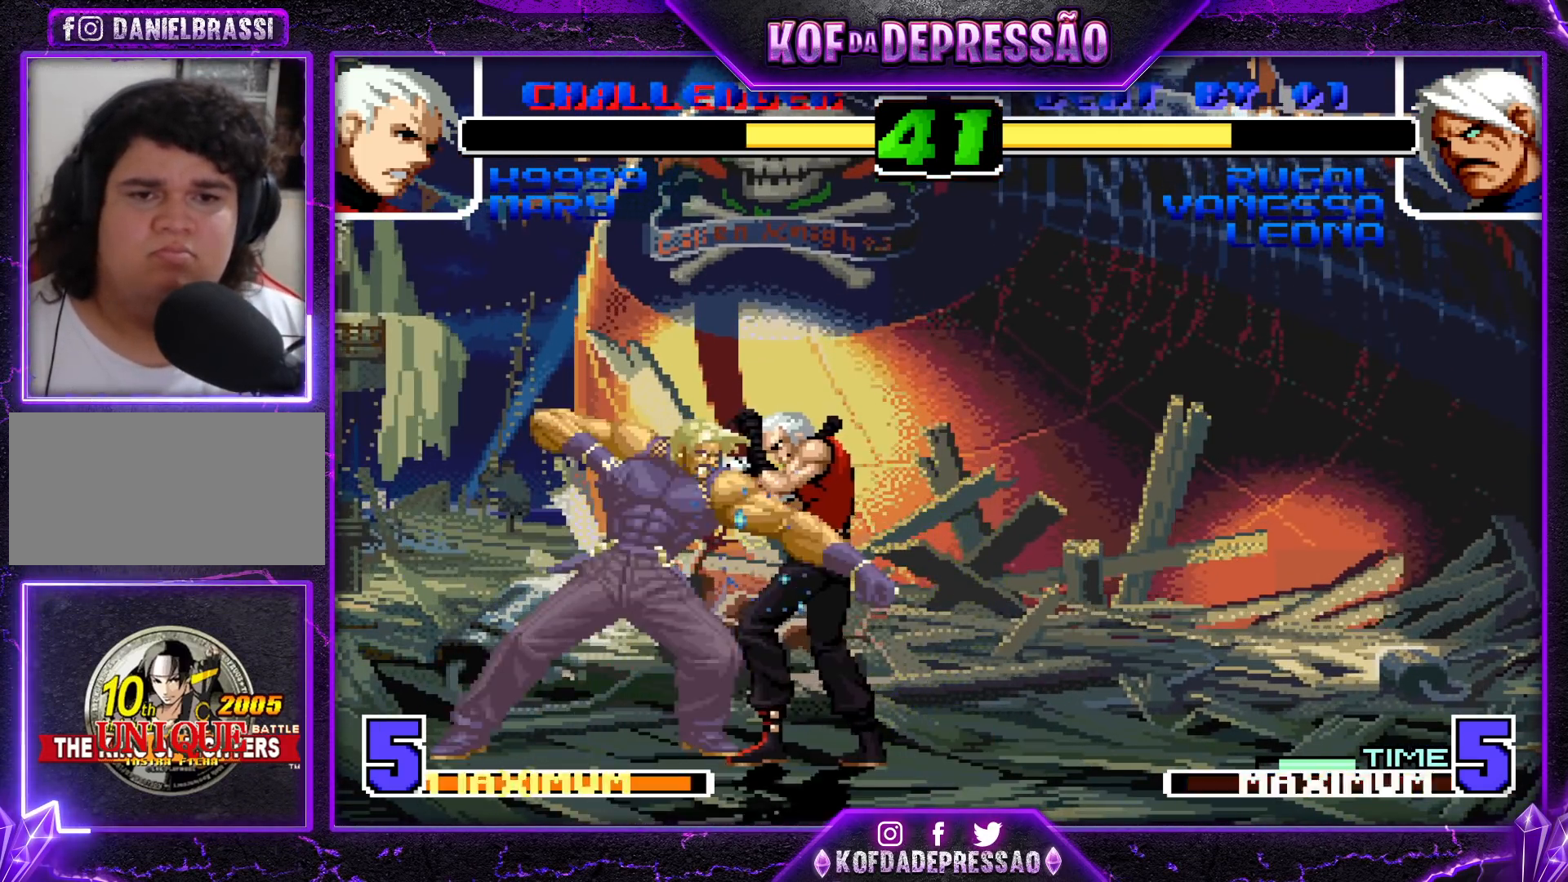
{"dt_ms": 500, "buttons": [], "left_stick": "left", "events": [[117, "left_stick", "right"], [183, "left_stick", "down"], [333, "left_stick", "right"], [433, "left_stick", "center"], [483, "left_stick", "left"]]}